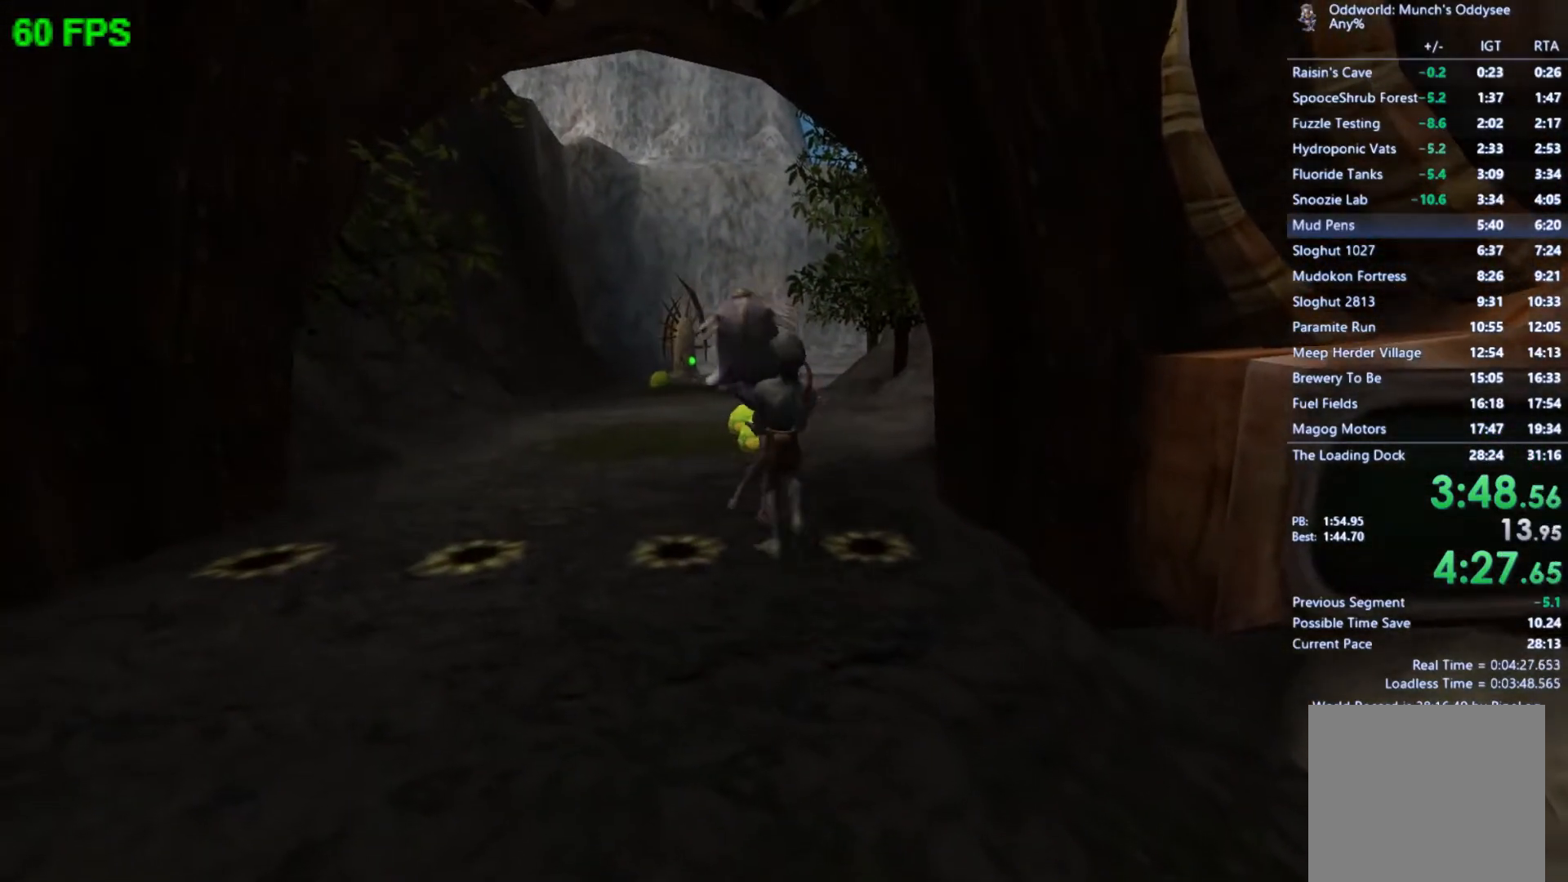
Gameplay with a controller (Xbox layout); each line is a JSON object with the inputs held at the frame after it. "events" lists button and stick changes between this image and that frame as [ms after this image, input, new state], when the widget could be followed in between. Not read: right_stick.
{"buttons": [], "left_stick": "up-right", "events": [[33, "left_stick", "up-right"]]}
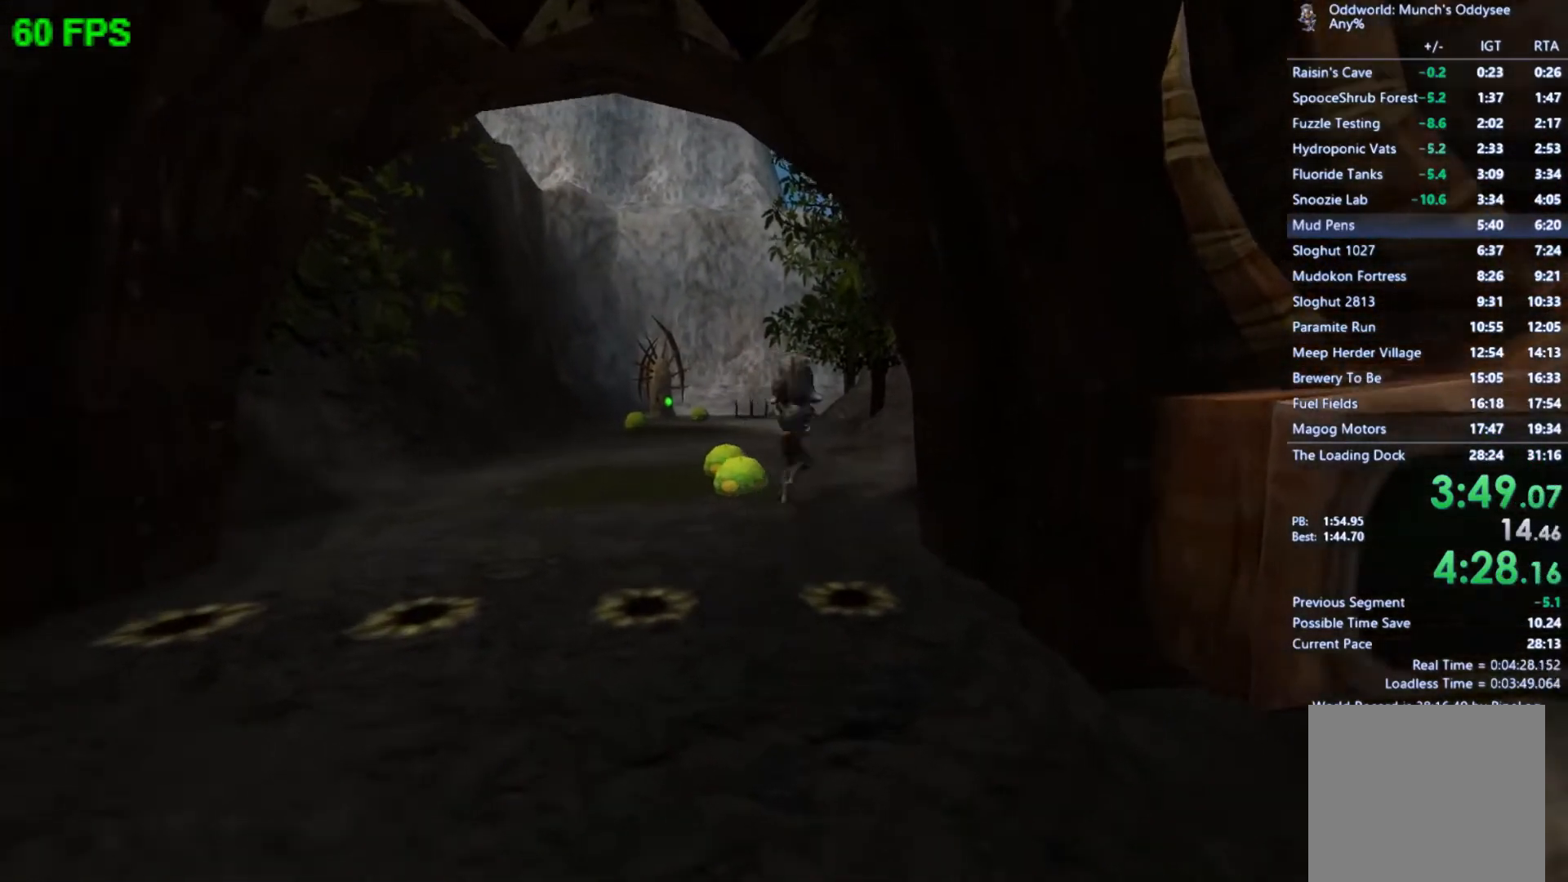
{"buttons": [], "left_stick": "up-right", "events": []}
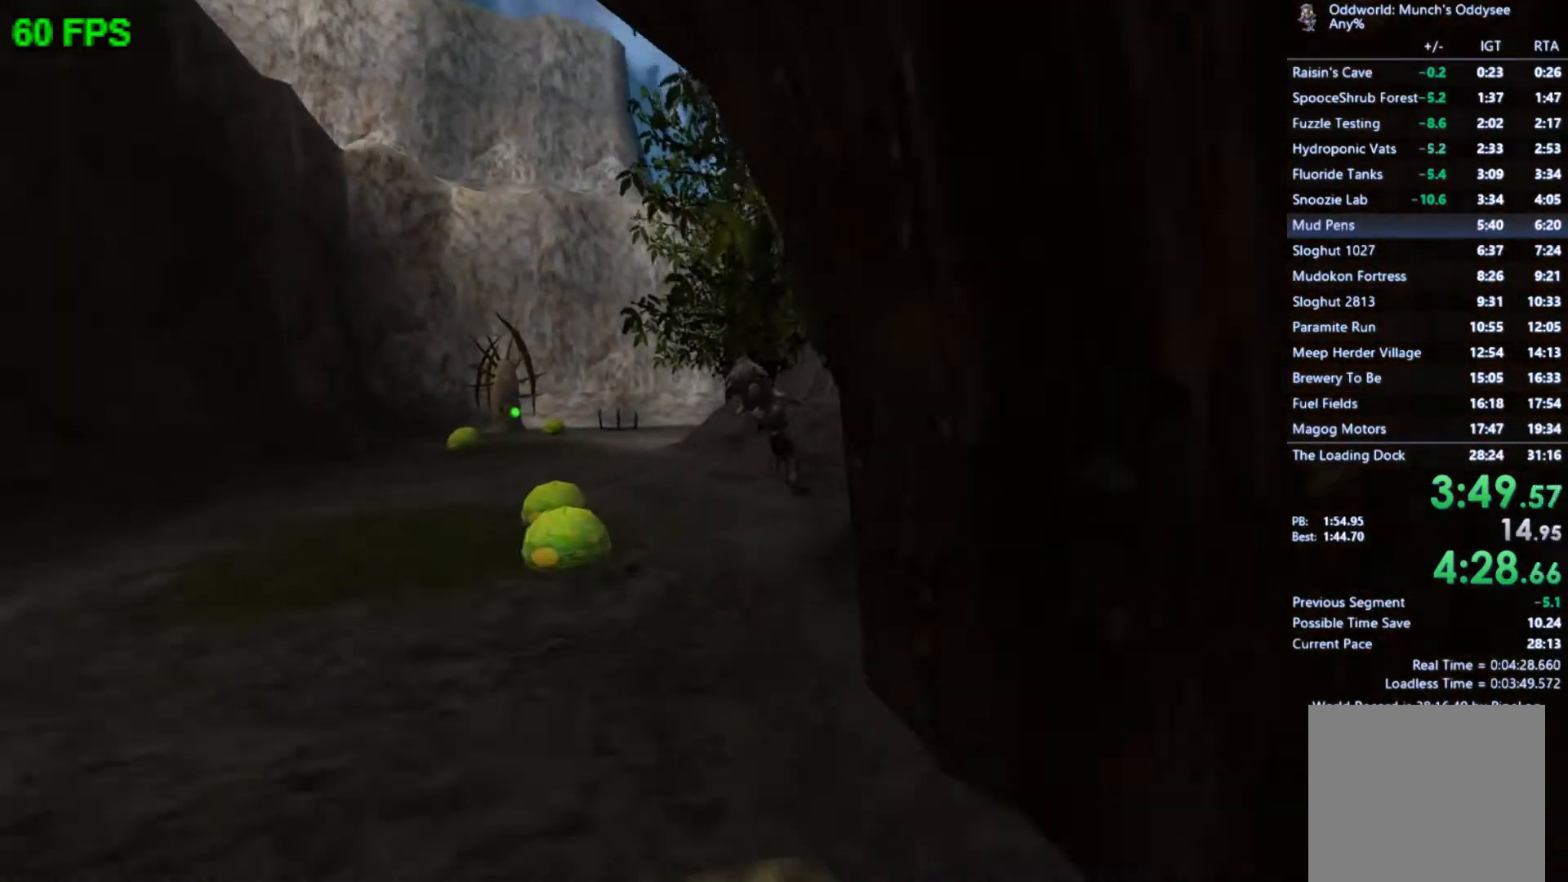
{"buttons": [], "left_stick": "up", "events": [[33, "left_stick", "up"]]}
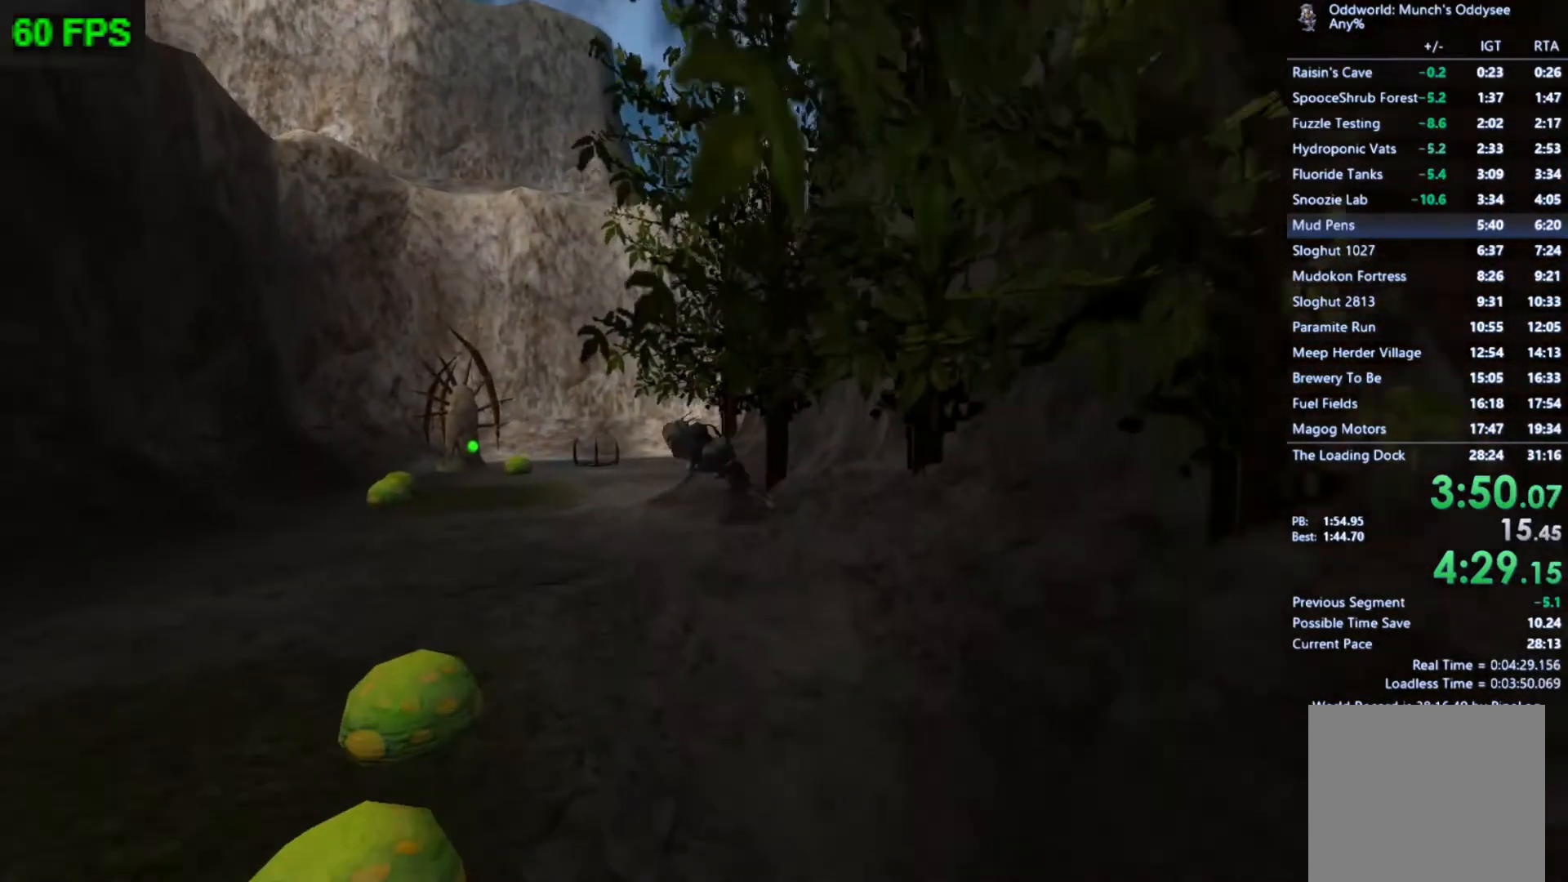
{"buttons": [], "left_stick": "up", "events": []}
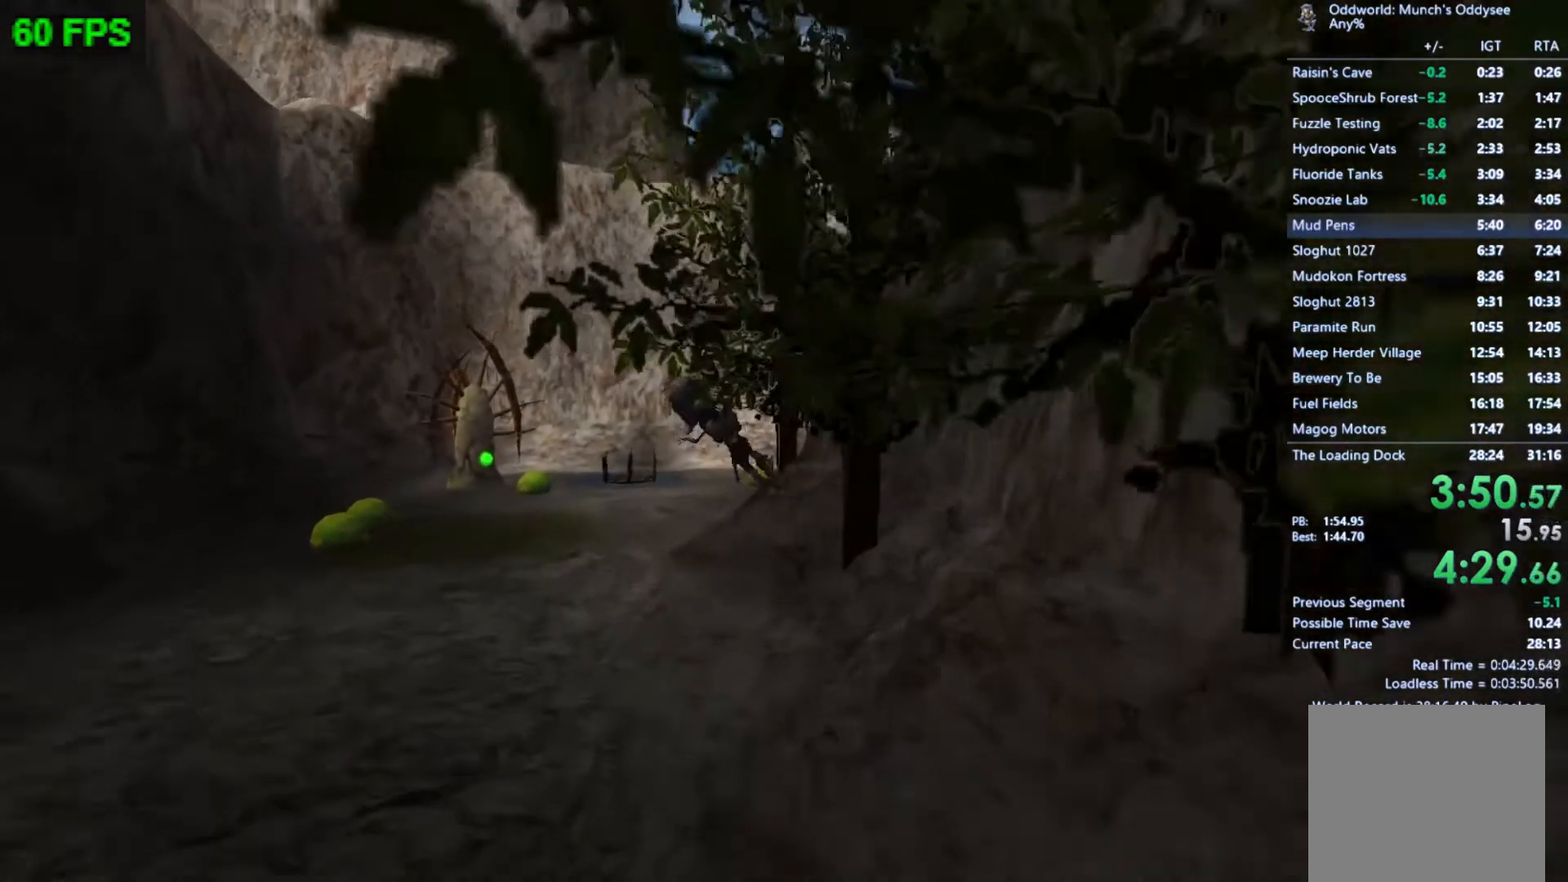
{"buttons": [], "left_stick": "up", "events": []}
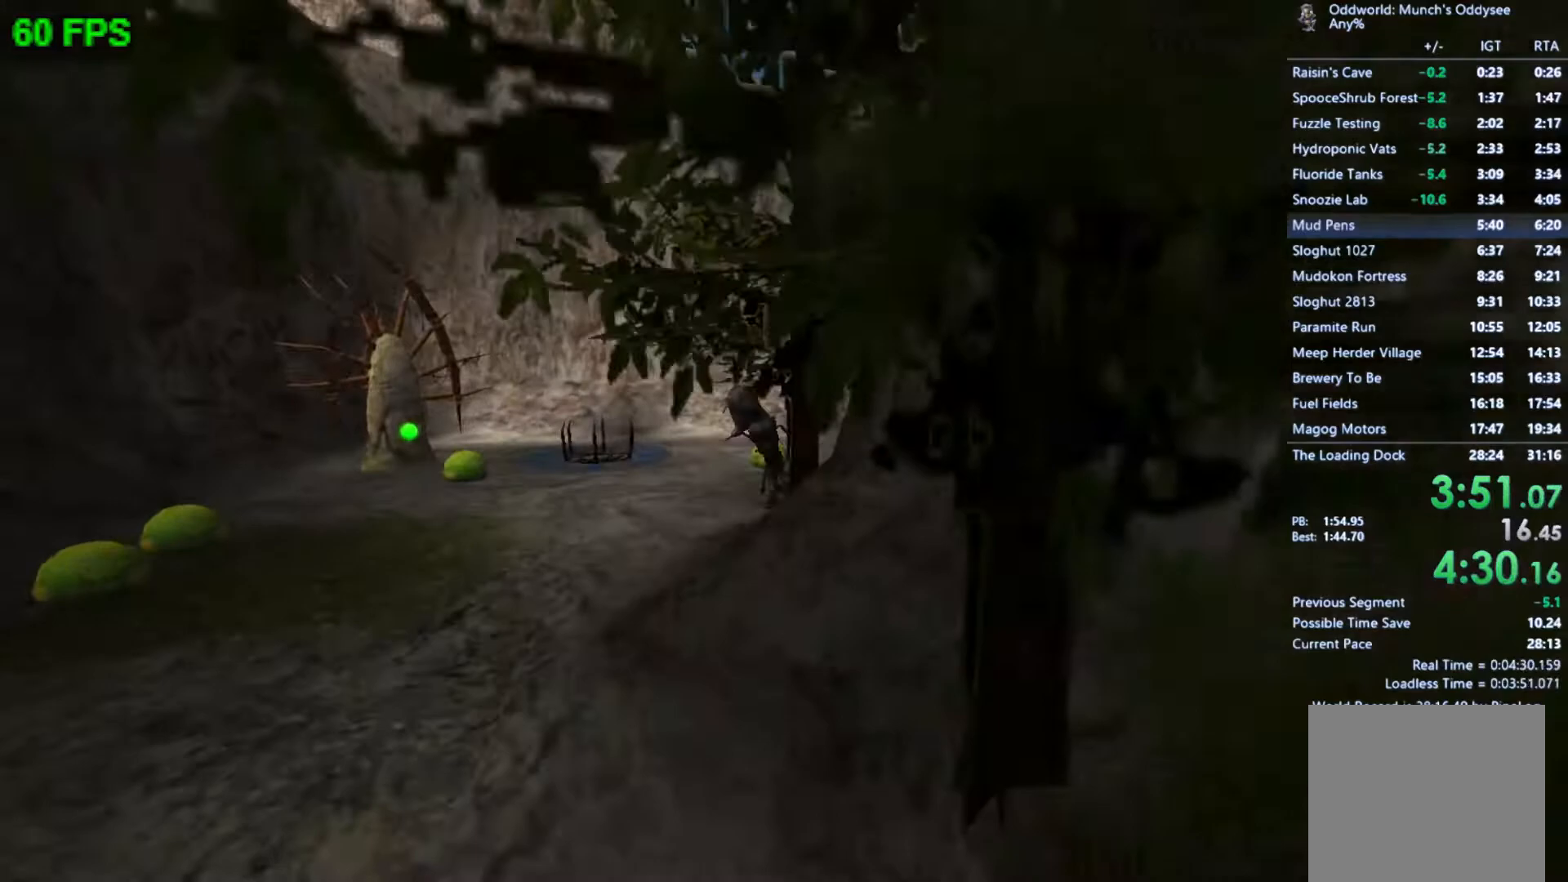
{"buttons": [], "left_stick": "up-right", "events": [[33, "left_stick", "up-right"], [100, "L1", "down"], [233, "L1", "up"]]}
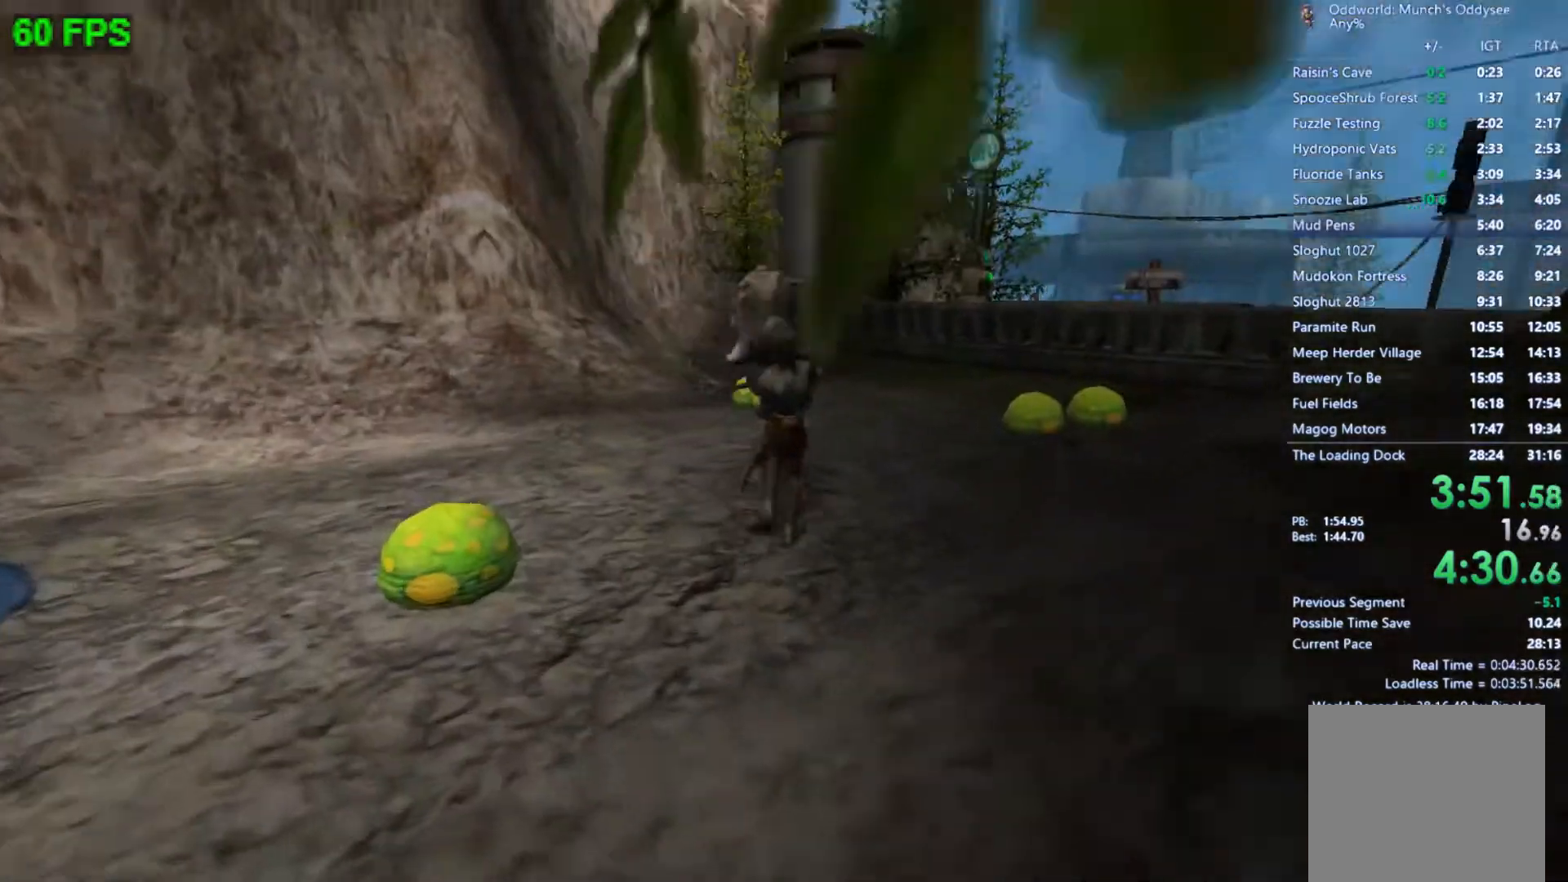
{"buttons": ["L1"], "left_stick": "up-right", "events": [[433, "L1", "down"]]}
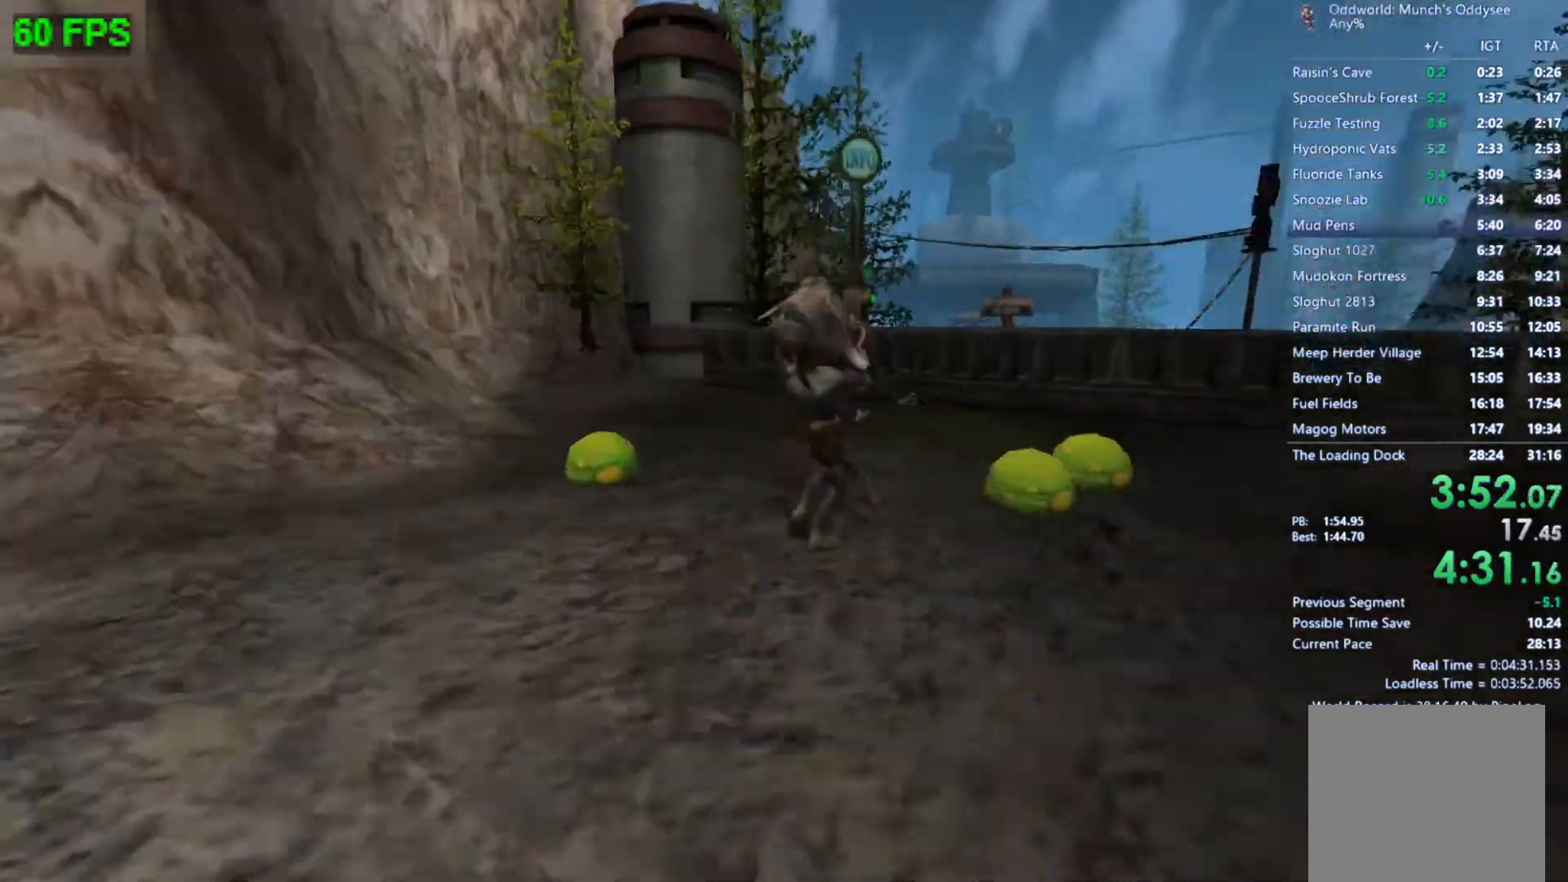
{"buttons": [], "left_stick": "up", "events": [[67, "L1", "up"], [100, "left_stick", "up"]]}
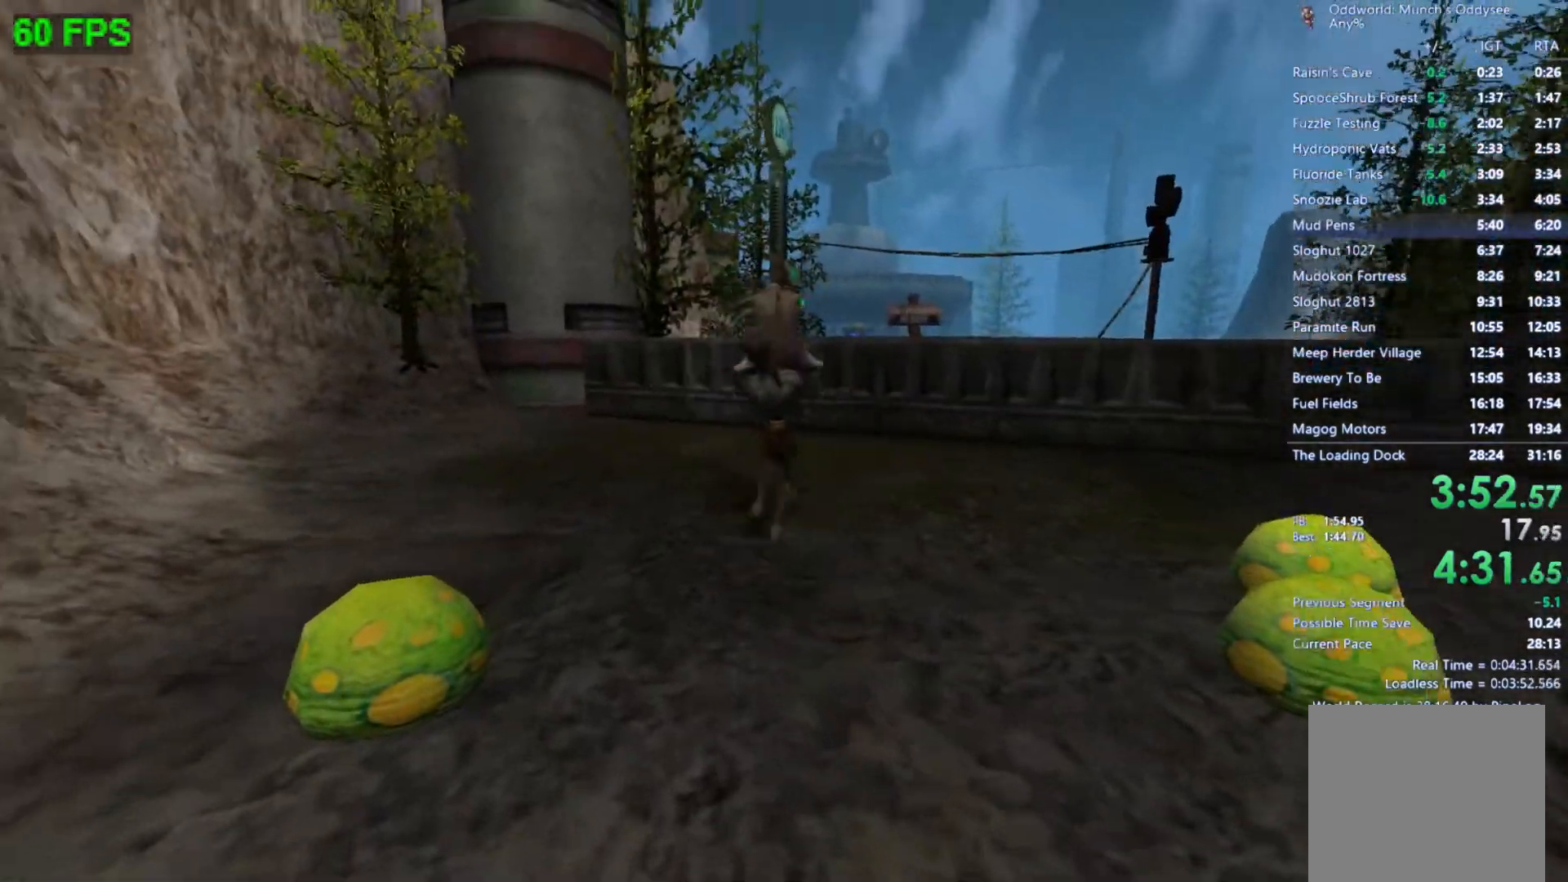
{"buttons": [], "left_stick": "center", "events": [[467, "left_stick", "center"]]}
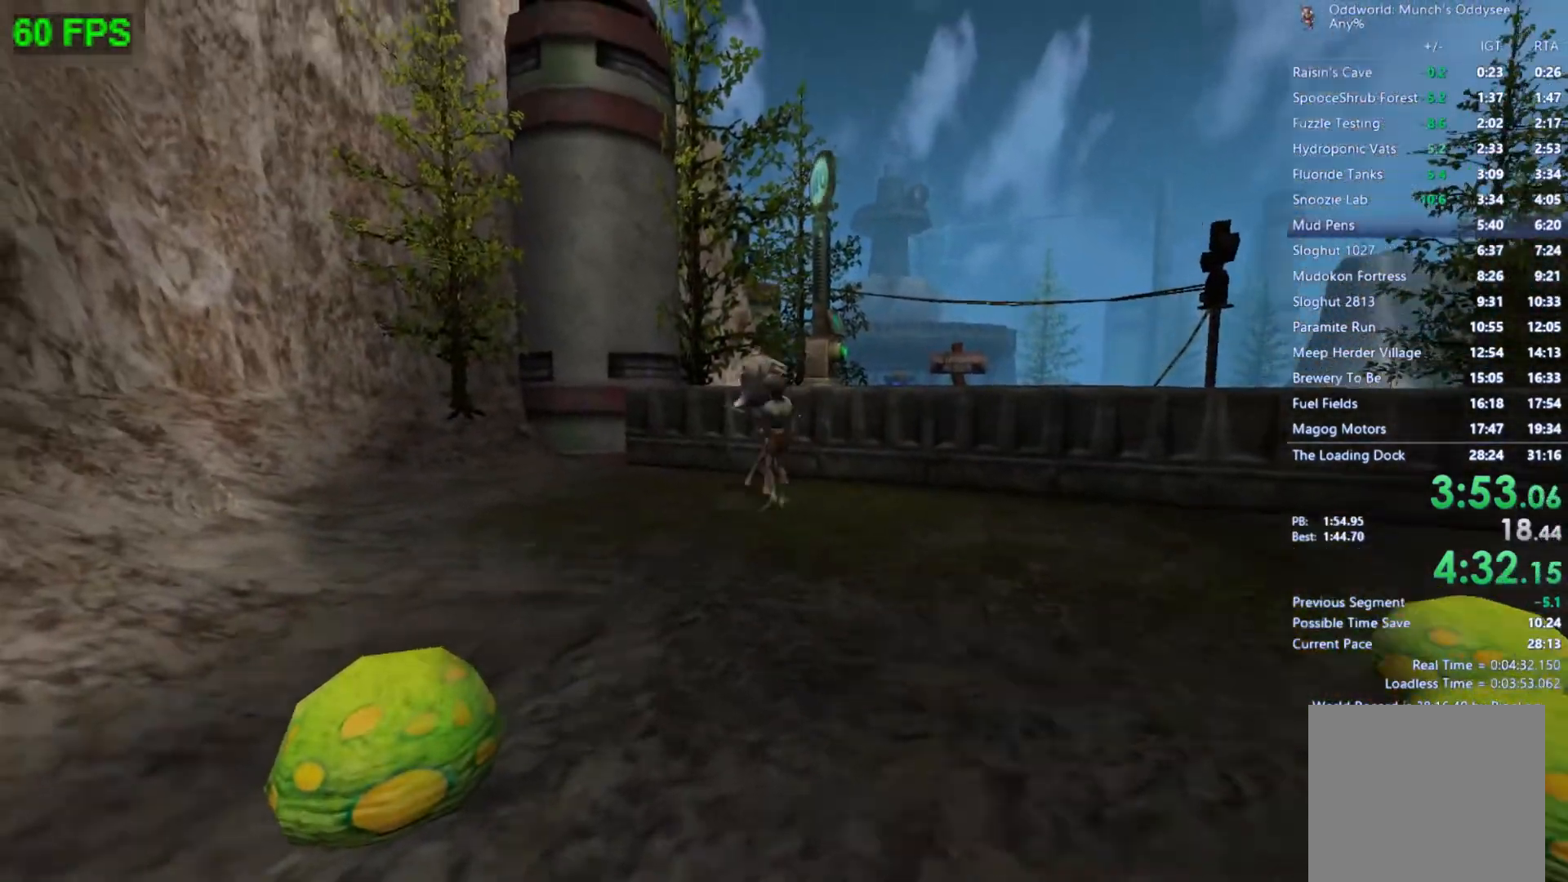
{"buttons": [], "left_stick": "center", "events": [[67, "A", "down"], [233, "A", "up"], [333, "R1", "down"], [467, "R1", "up"]]}
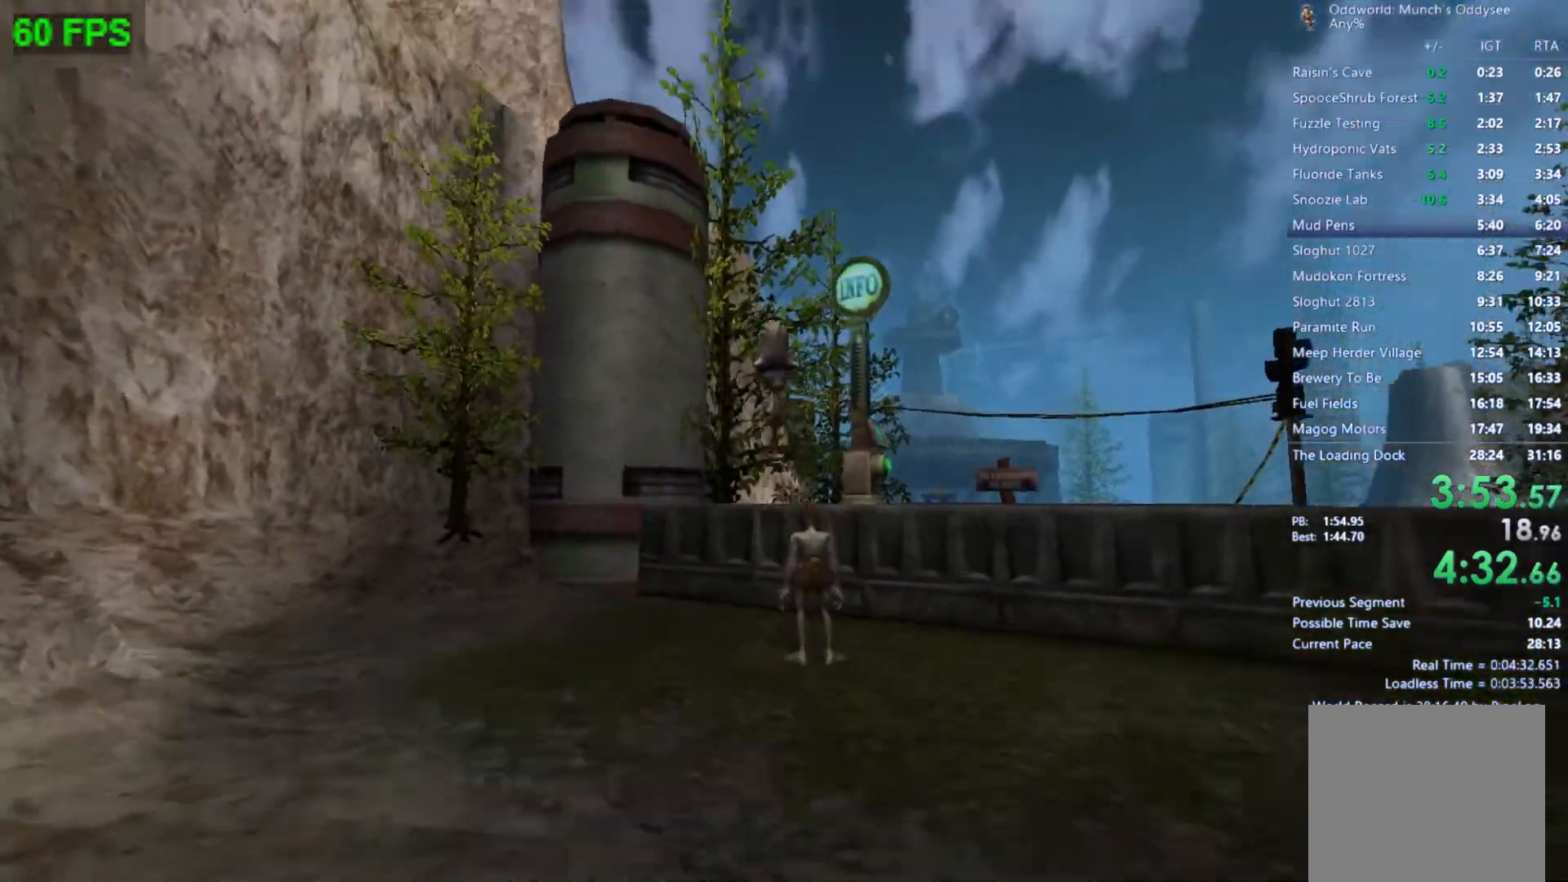
{"buttons": [], "left_stick": "up-right", "events": [[33, "left_stick", "up"], [267, "left_stick", "up-right"]]}
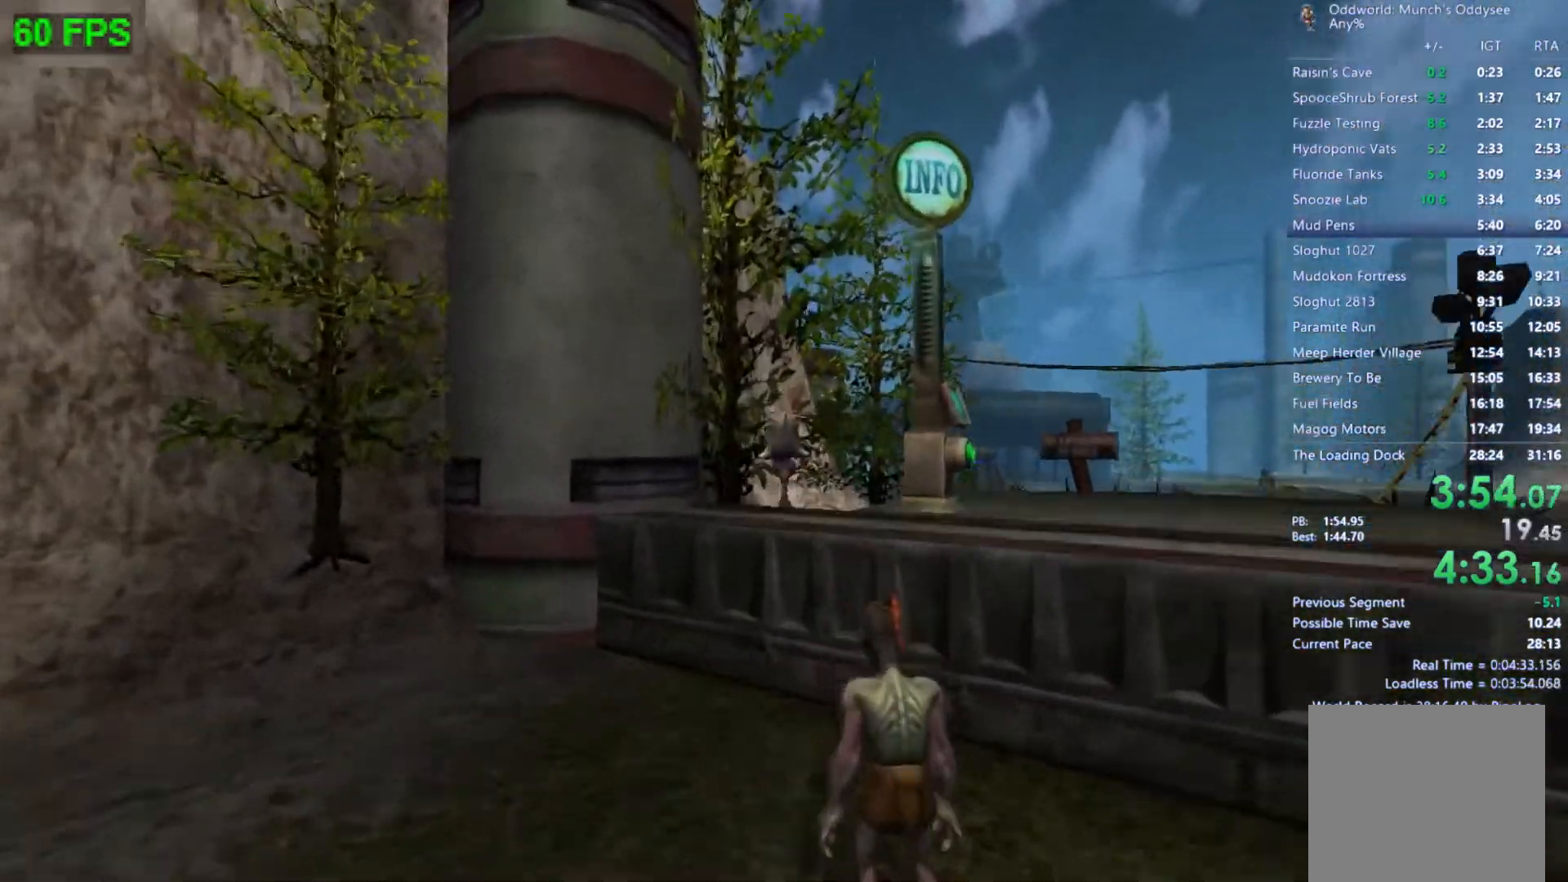
{"buttons": [], "left_stick": "up-right", "events": []}
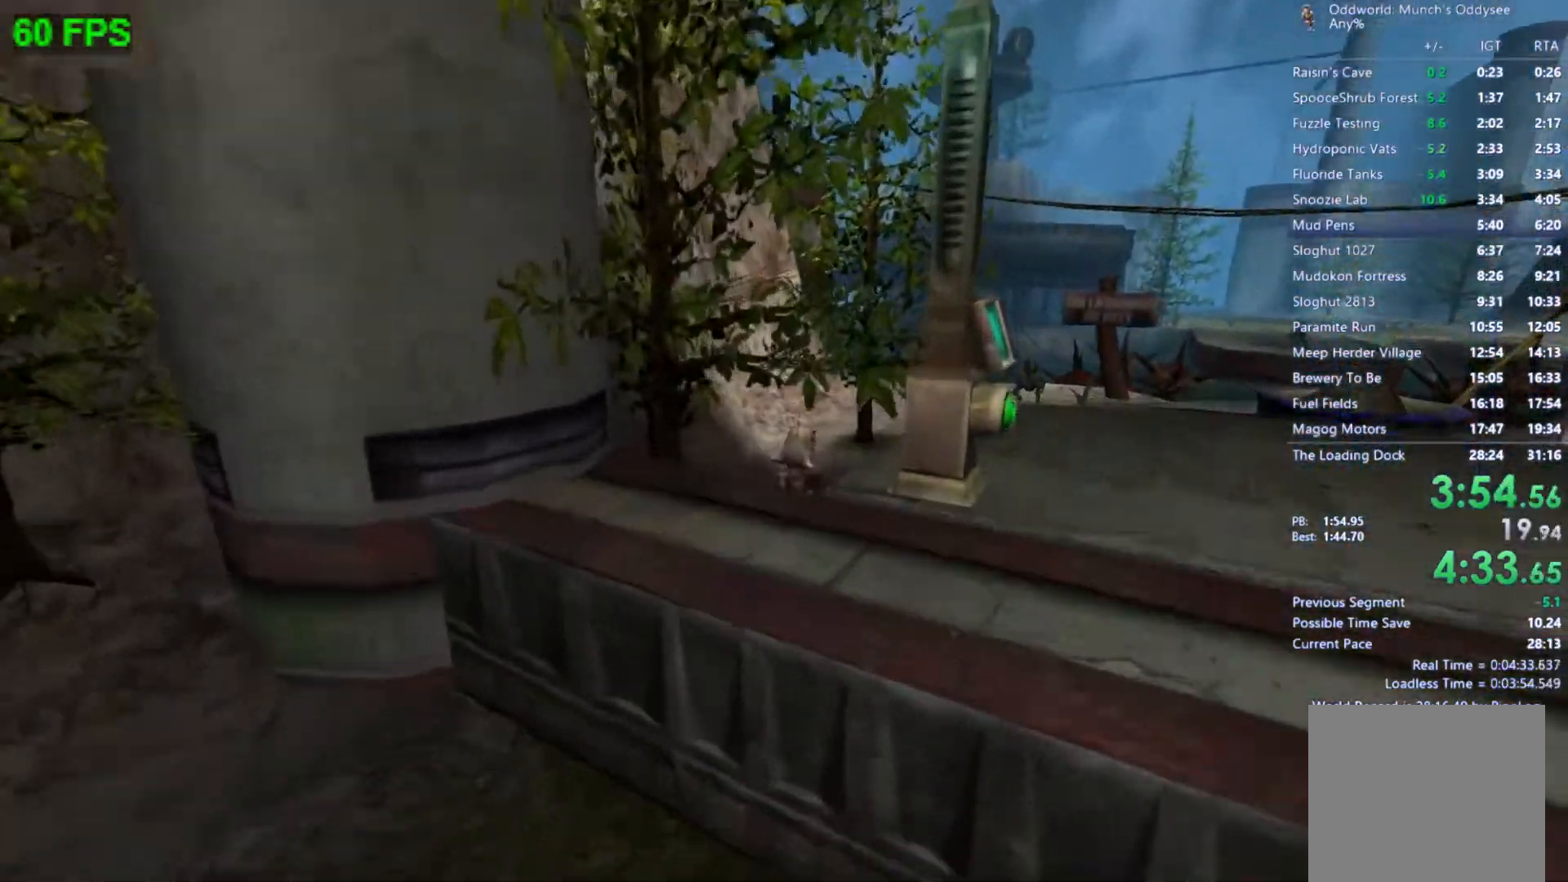
{"buttons": ["R1"], "left_stick": "up-right", "events": [[67, "A", "down"], [200, "A", "up"], [500, "R1", "down"]]}
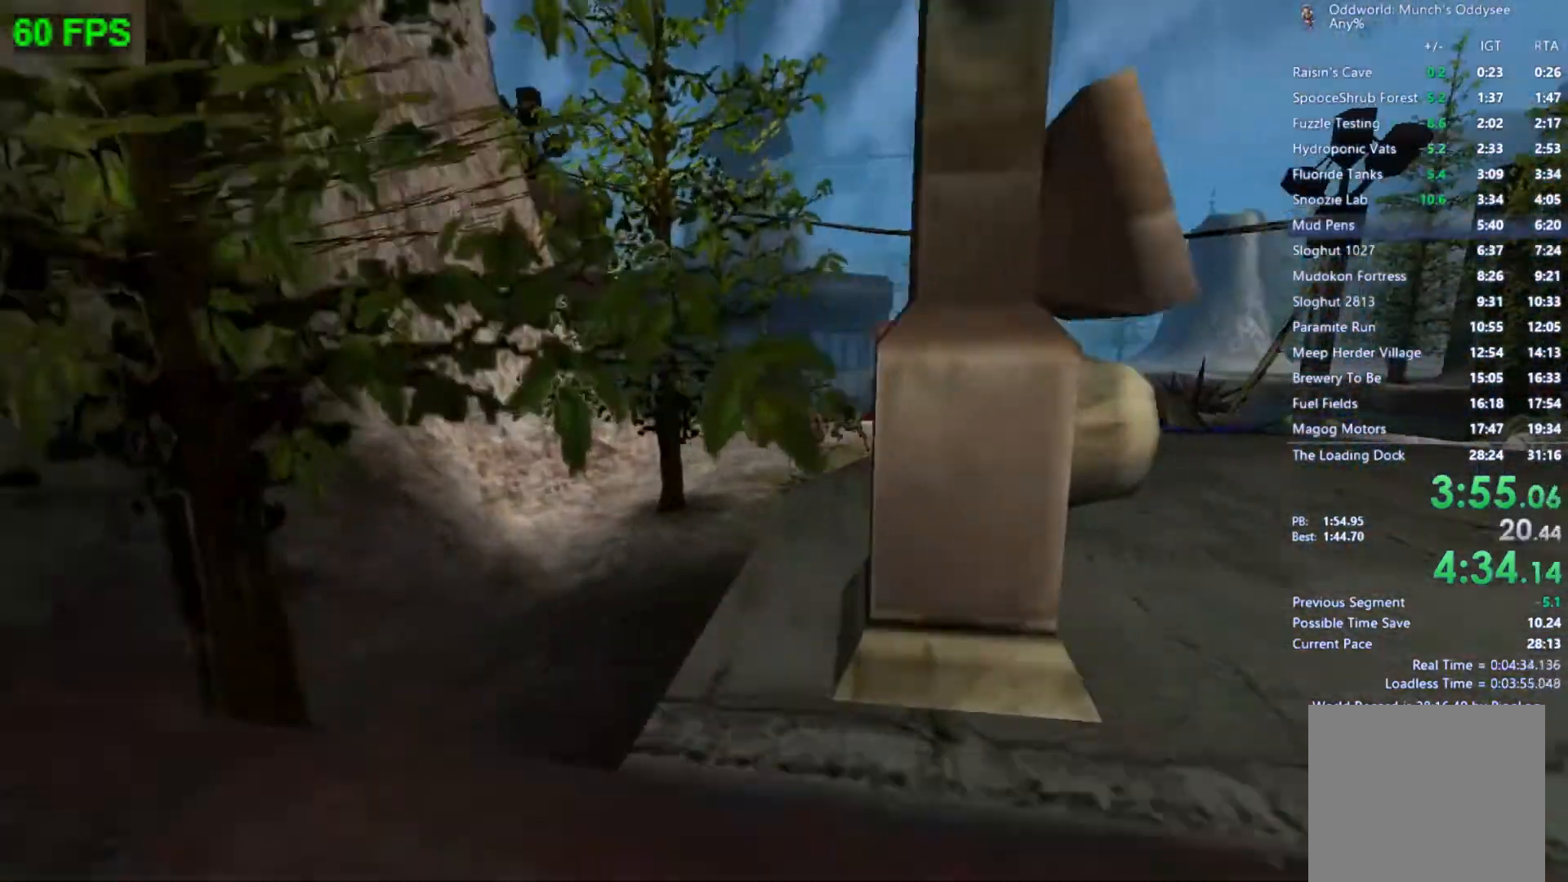
{"buttons": [], "left_stick": "up", "events": [[33, "left_stick", "up"], [100, "R1", "up"], [333, "A", "down"], [500, "A", "up"]]}
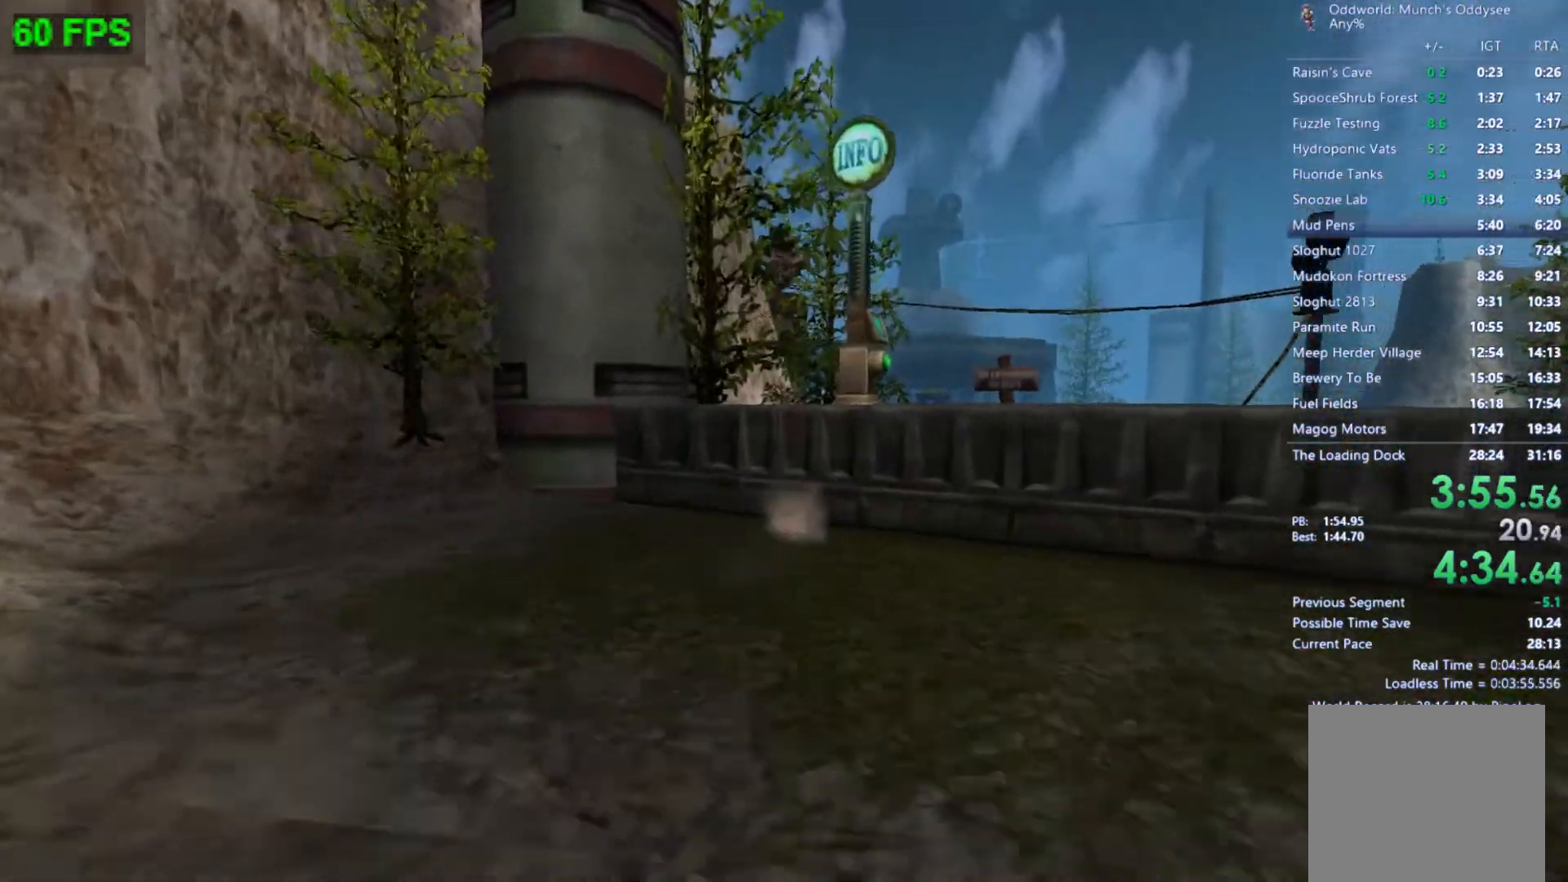
{"buttons": ["A"], "left_stick": "up", "events": [[500, "A", "down"]]}
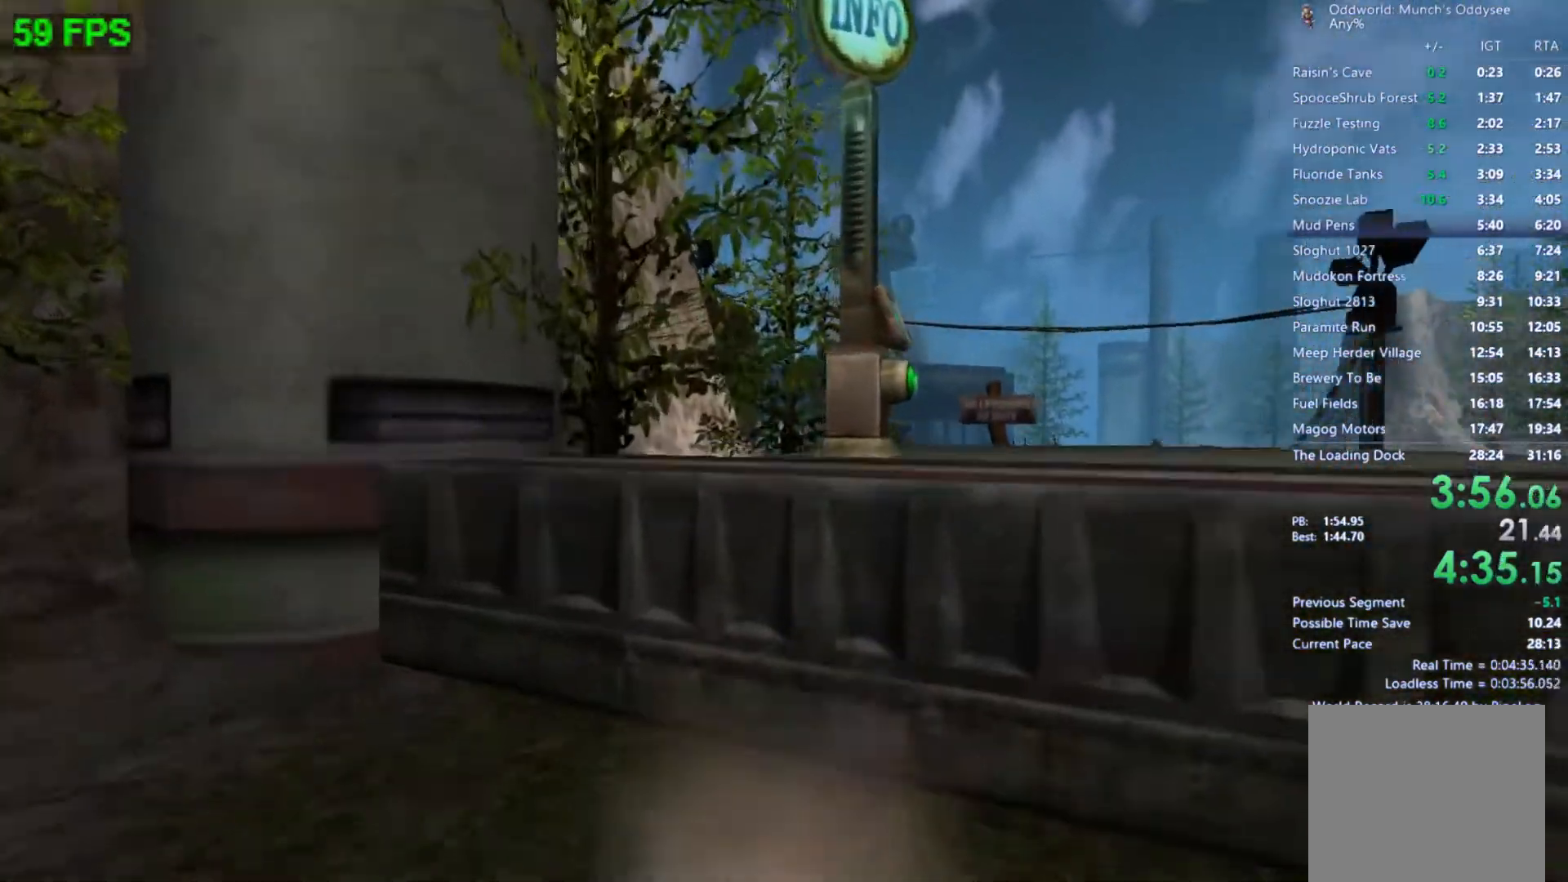
{"buttons": ["L1"], "left_stick": "up", "events": [[233, "A", "up"], [433, "L1", "down"]]}
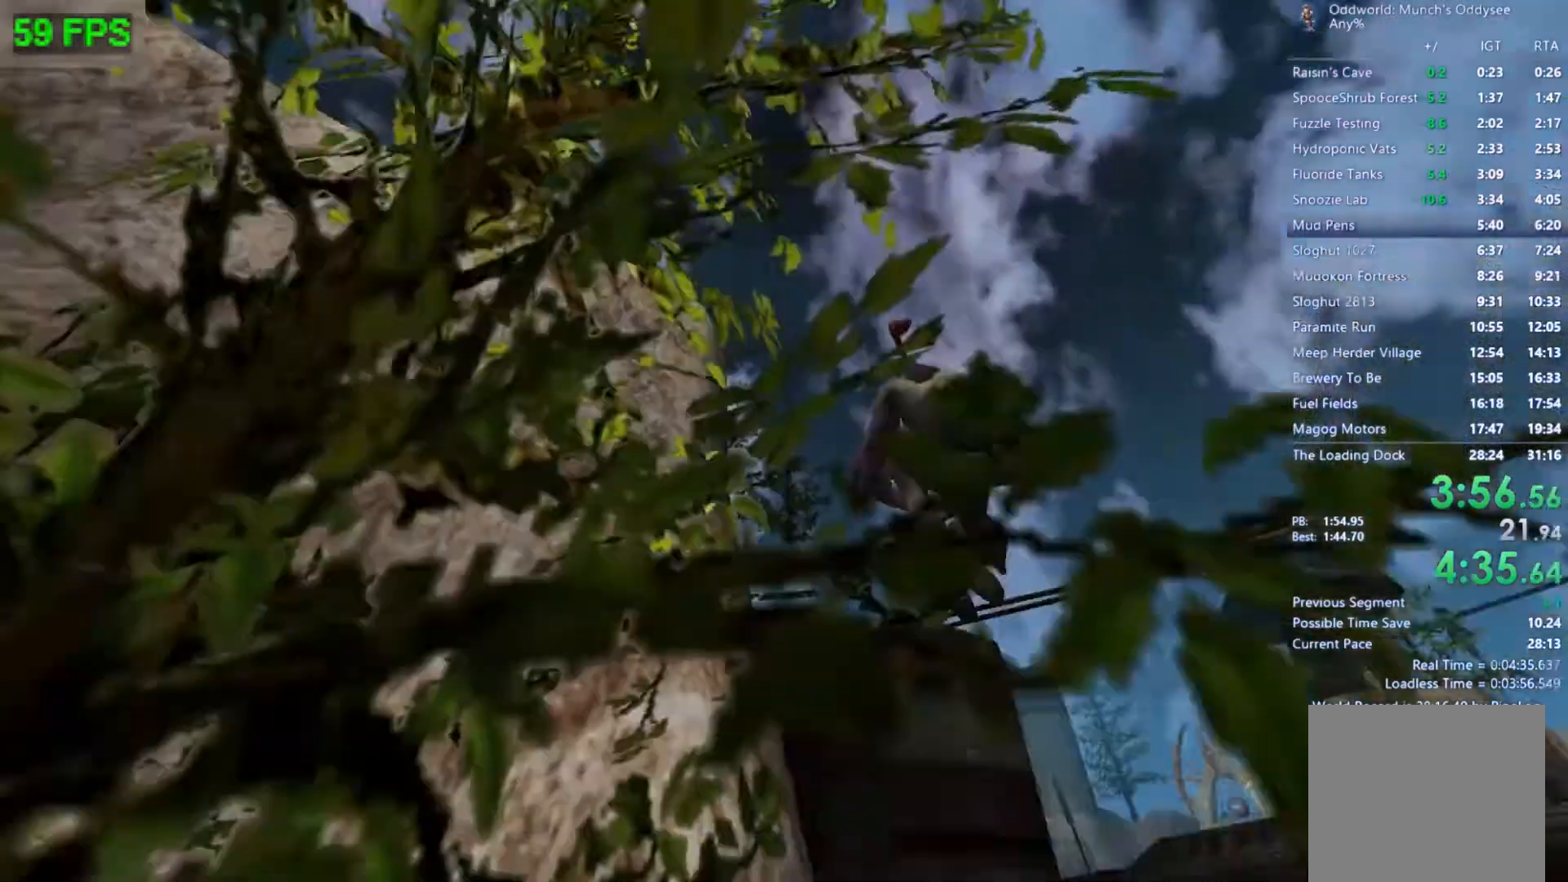
{"buttons": [], "left_stick": "up", "events": [[33, "L1", "up"], [267, "left_stick", "up-left"], [333, "L1", "down"], [433, "L1", "up"], [500, "left_stick", "up"]]}
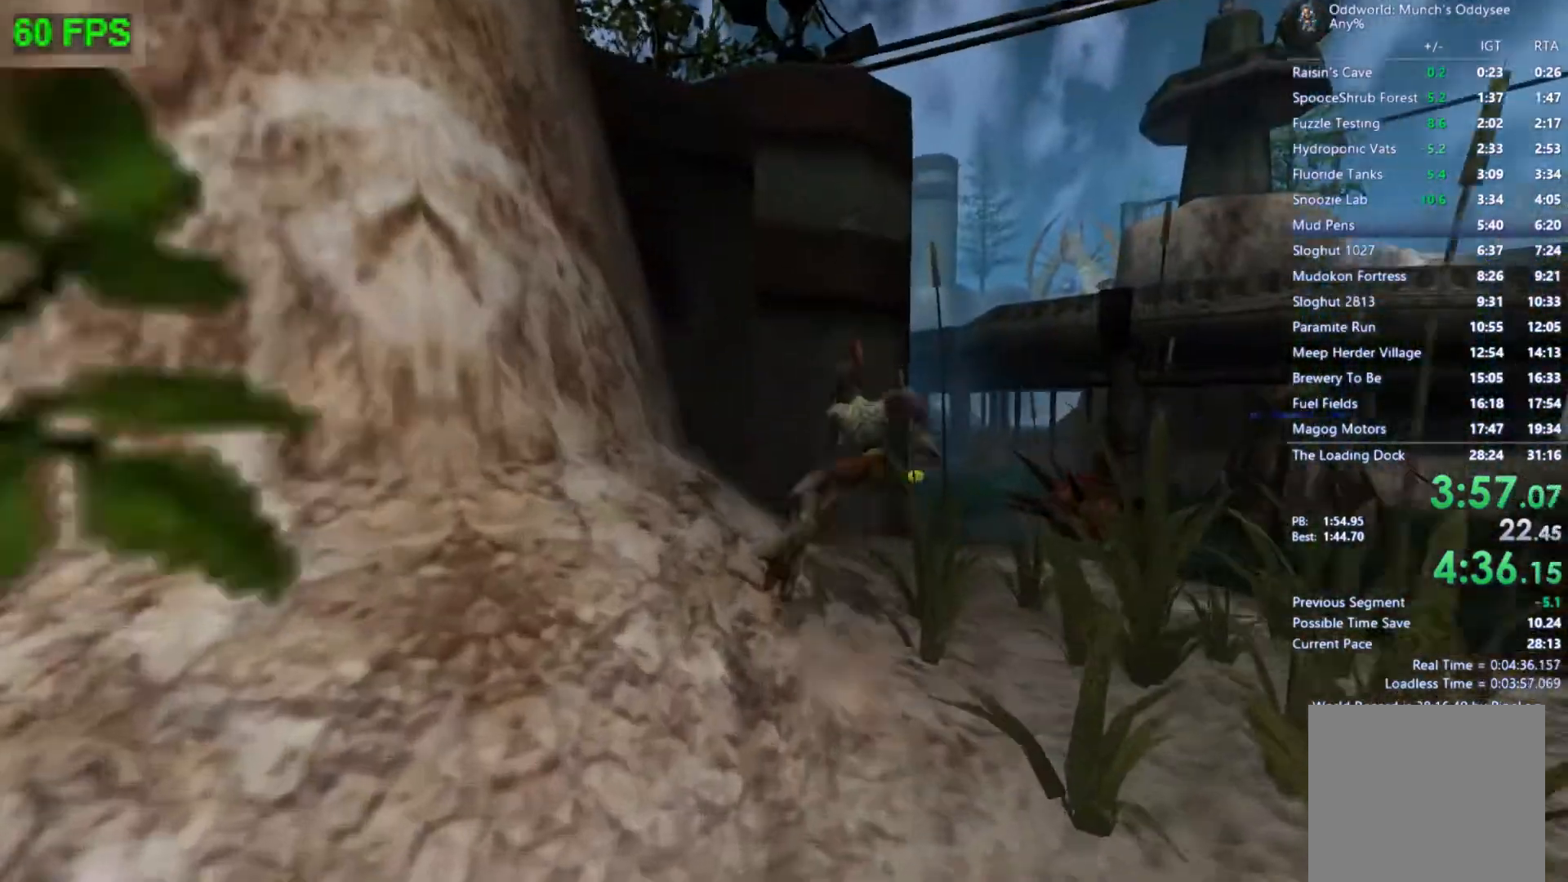
{"buttons": [], "left_stick": "up", "events": []}
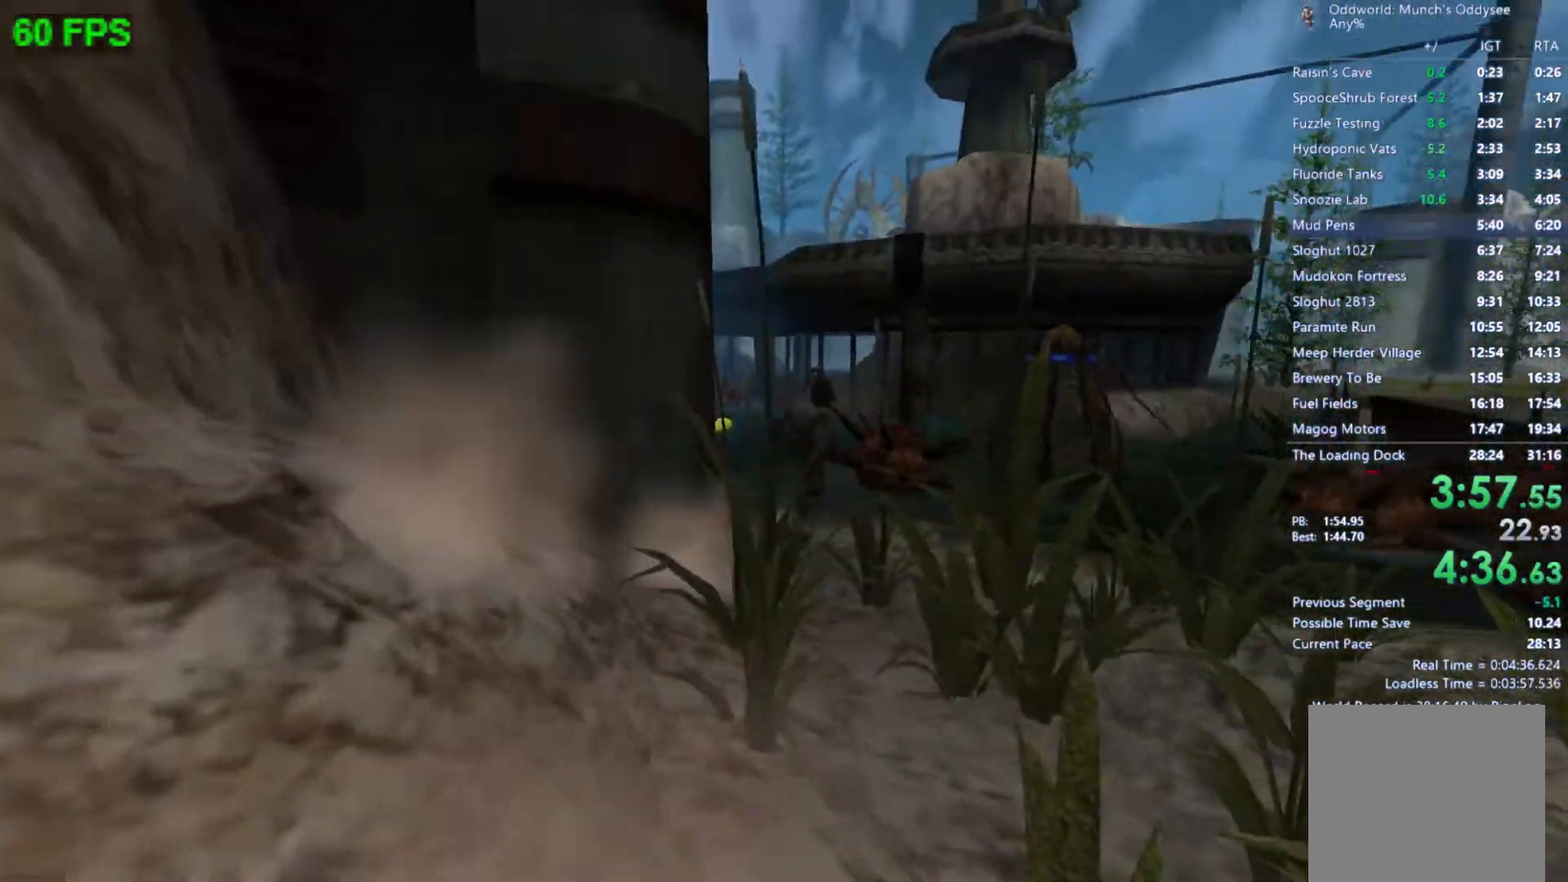
{"buttons": [], "left_stick": "up-left", "events": [[67, "A", "down"], [200, "left_stick", "up-left"], [233, "L1", "down"], [333, "A", "up"], [367, "L1", "up"]]}
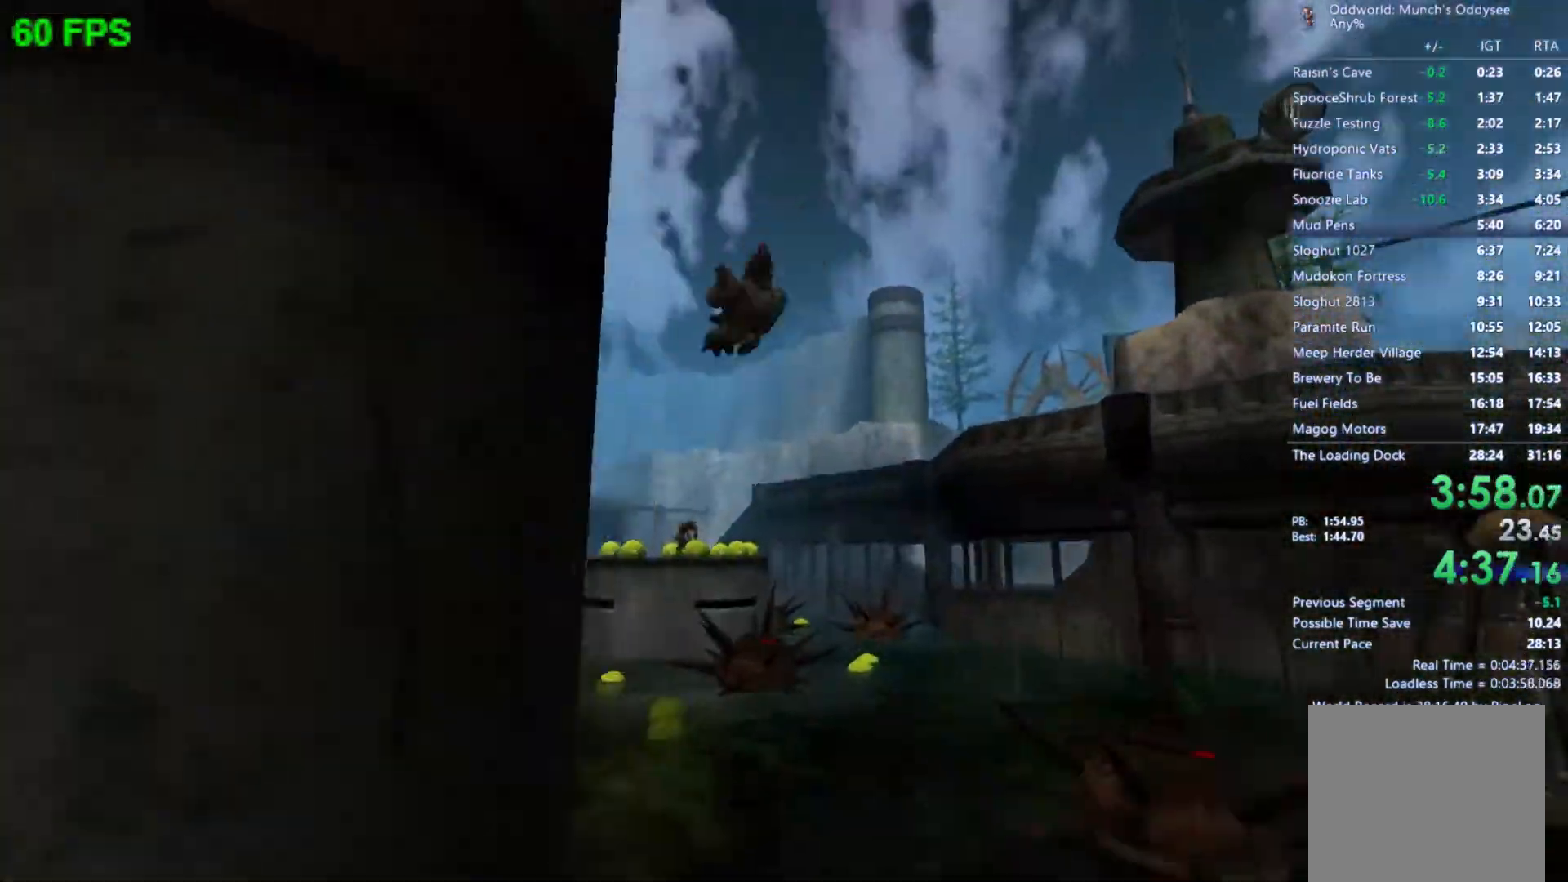
{"buttons": [], "left_stick": "up-left", "events": [[300, "A", "down"], [433, "A", "up"]]}
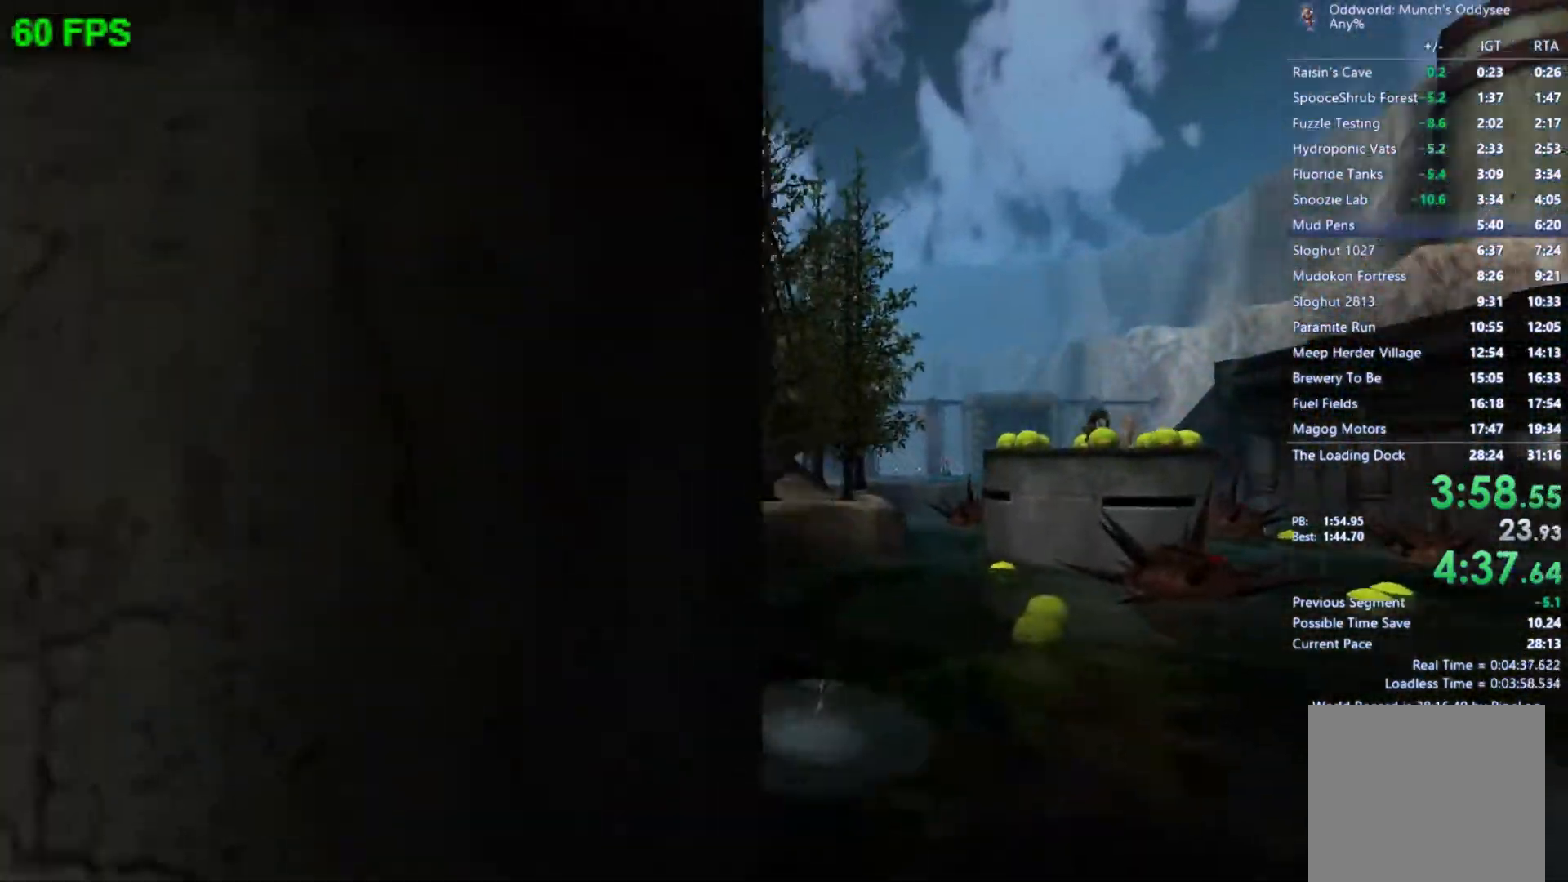
{"buttons": ["A"], "left_stick": "up-left", "events": [[33, "A", "down"], [200, "A", "up"], [467, "A", "down"]]}
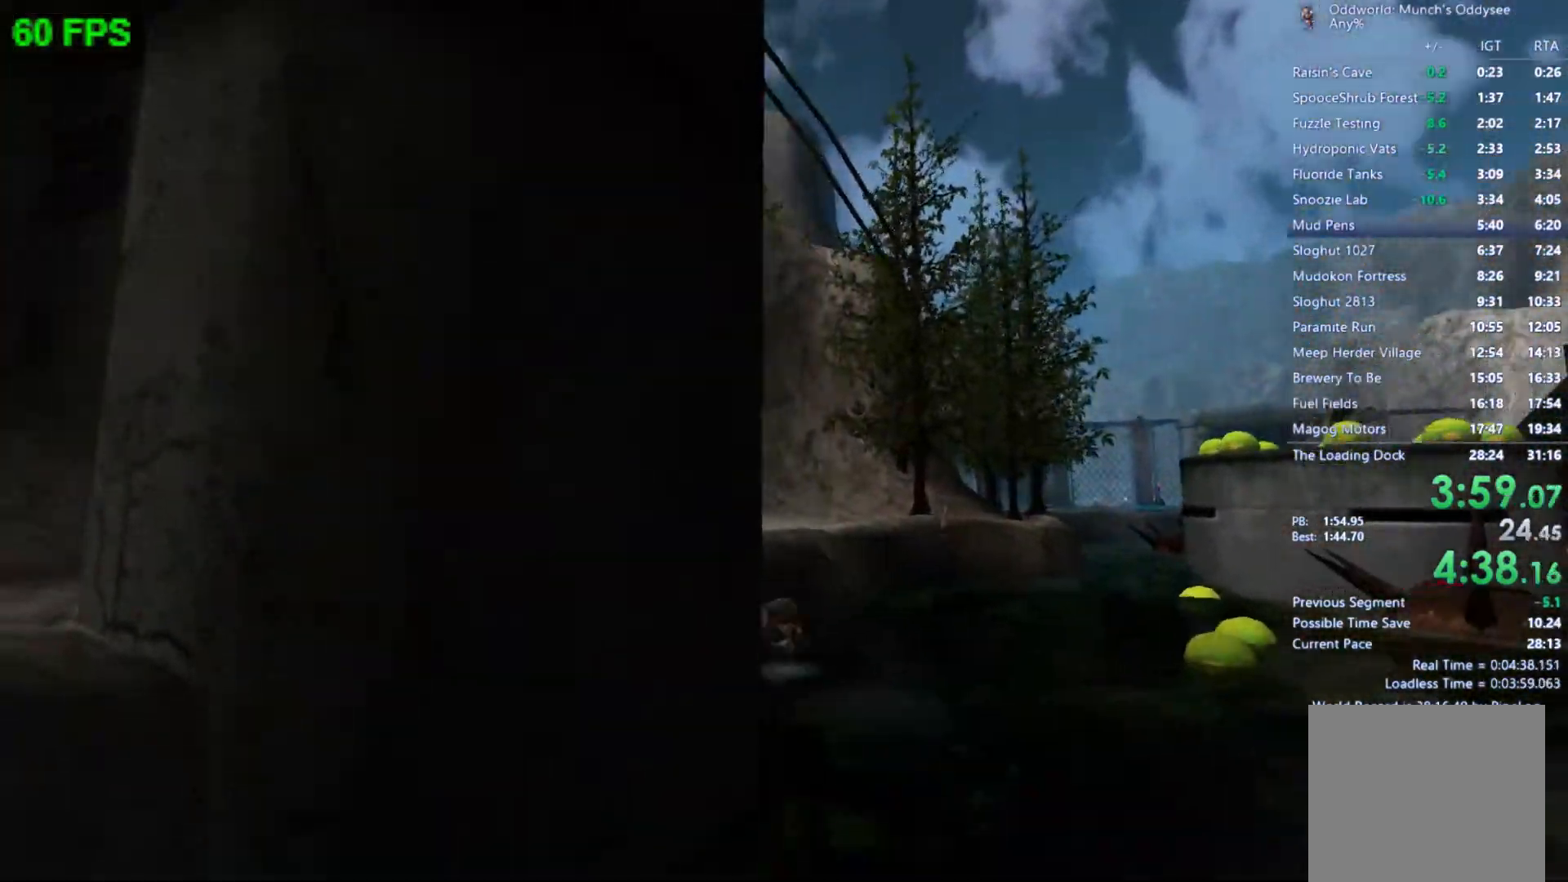
{"buttons": [], "left_stick": "up", "events": [[33, "A", "up"], [133, "A", "down"], [233, "A", "up"], [300, "left_stick", "up"]]}
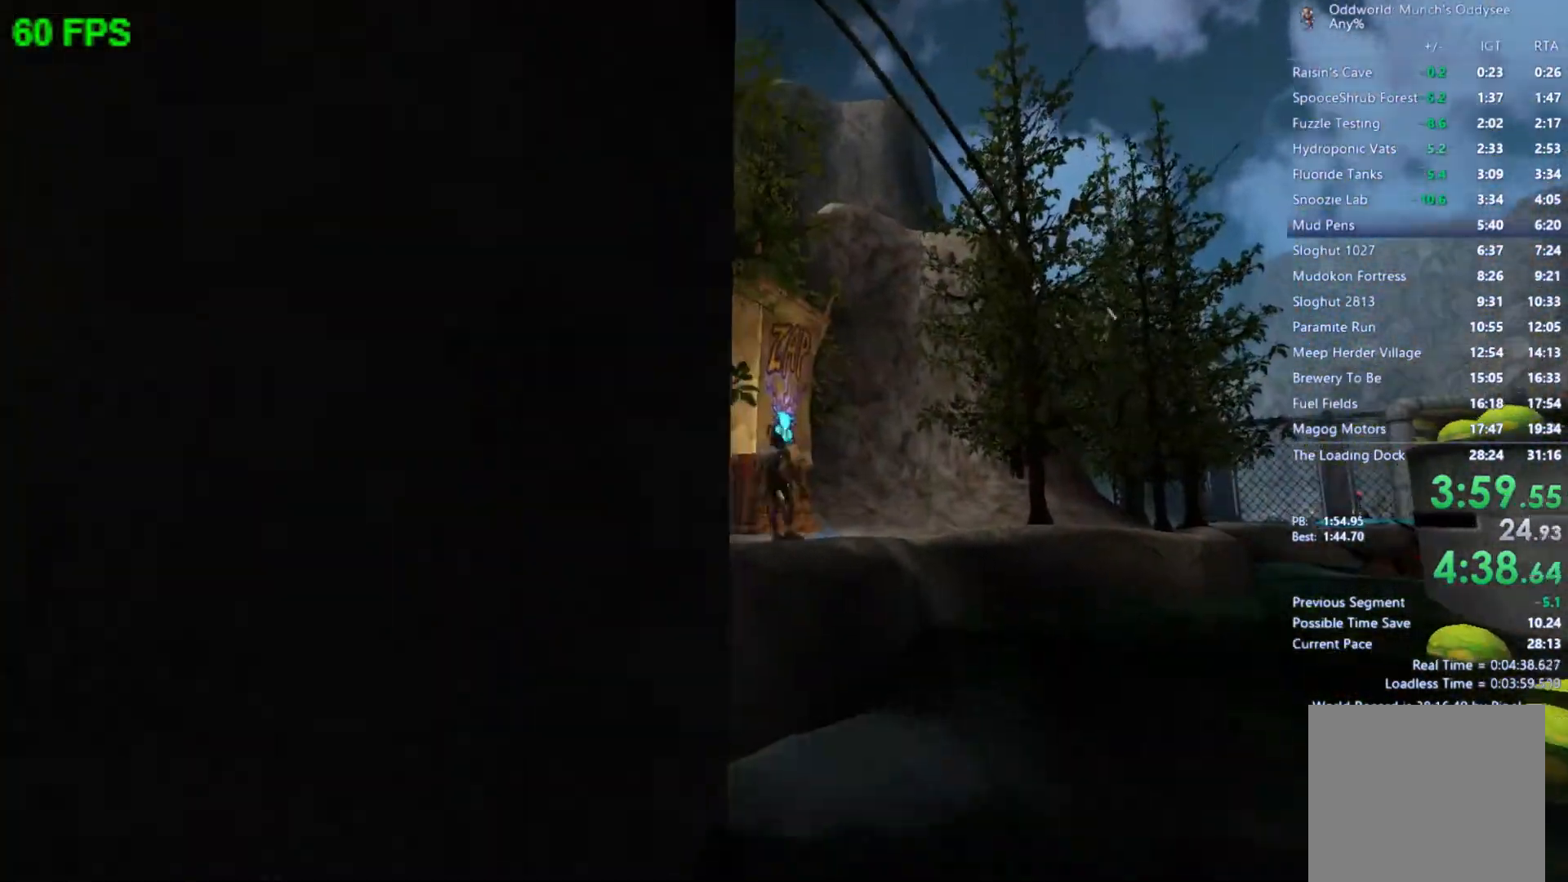
{"buttons": [], "left_stick": "up-right", "events": [[267, "A", "down"], [467, "left_stick", "up-right"], [500, "A", "up"]]}
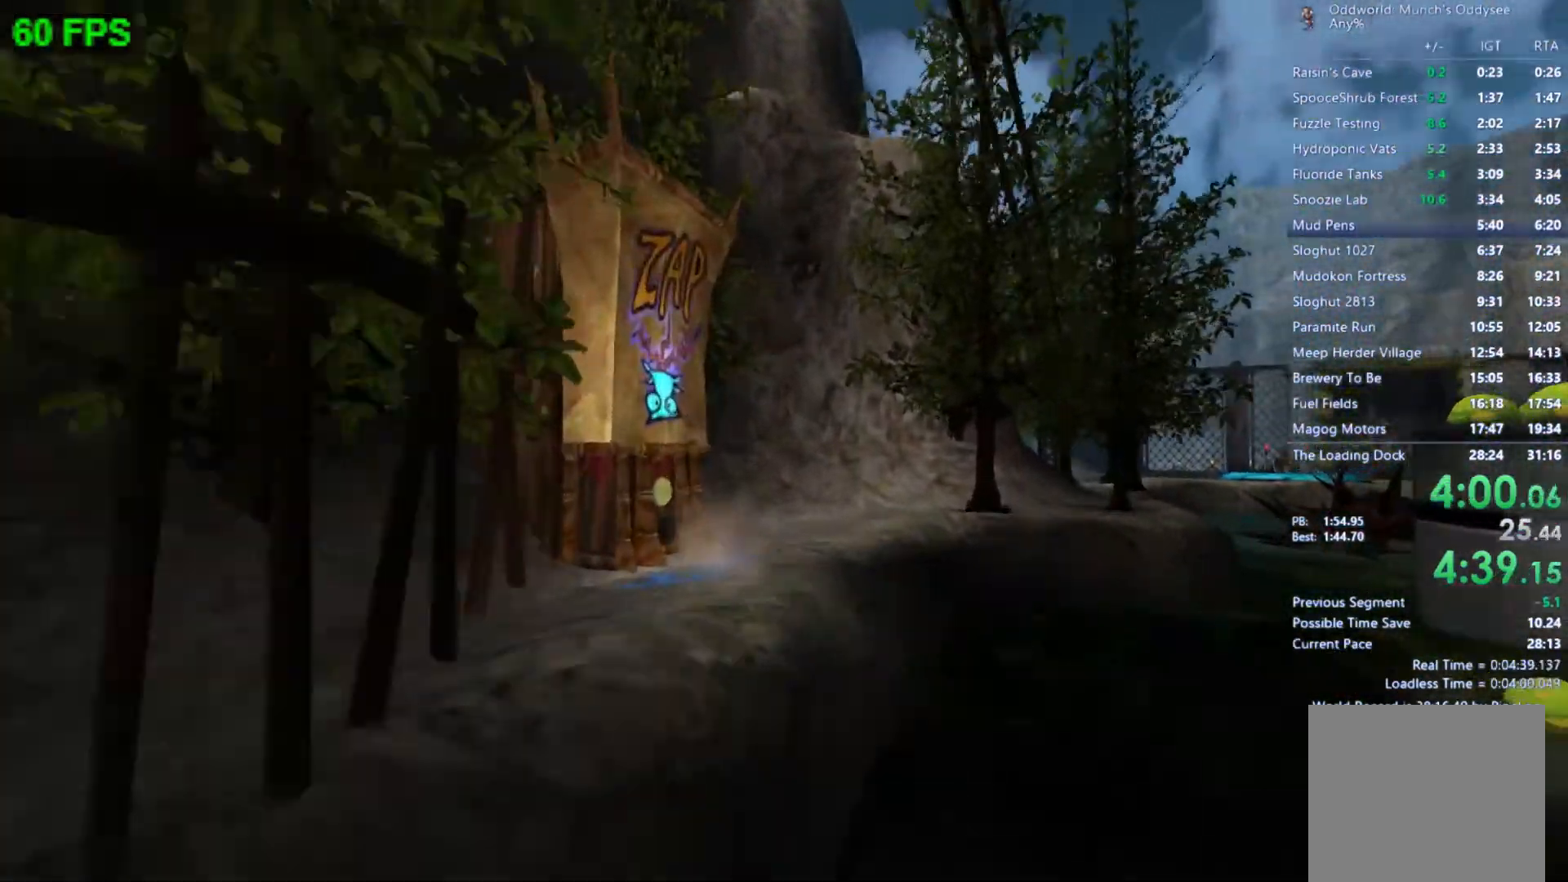
{"buttons": ["A"], "left_stick": "up-right", "events": [[433, "A", "down"]]}
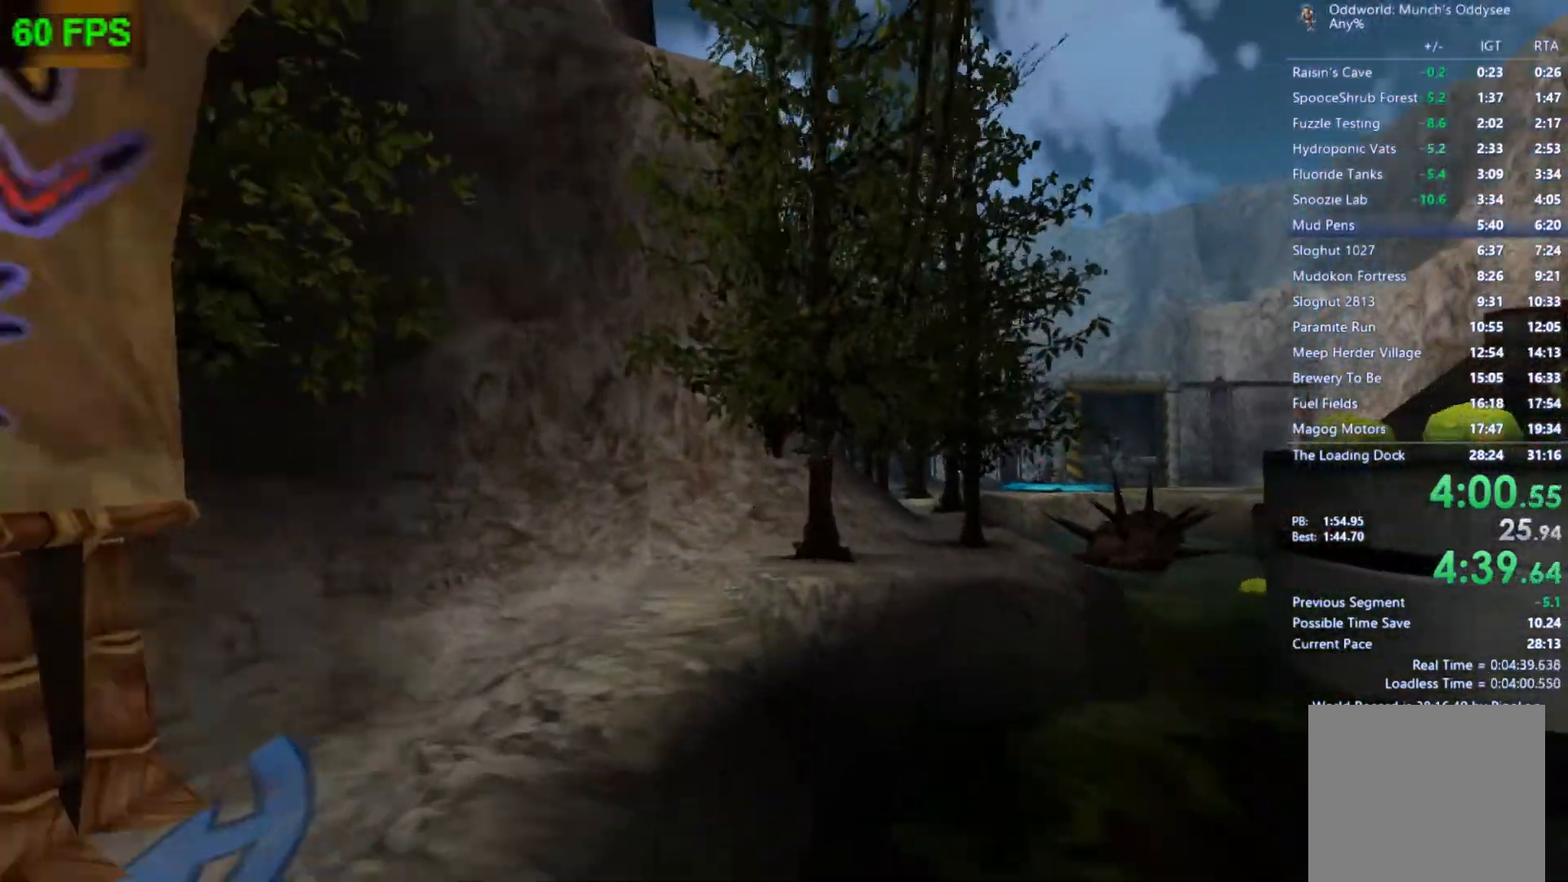
{"buttons": [], "left_stick": "up", "events": [[233, "A", "up"], [433, "left_stick", "up"]]}
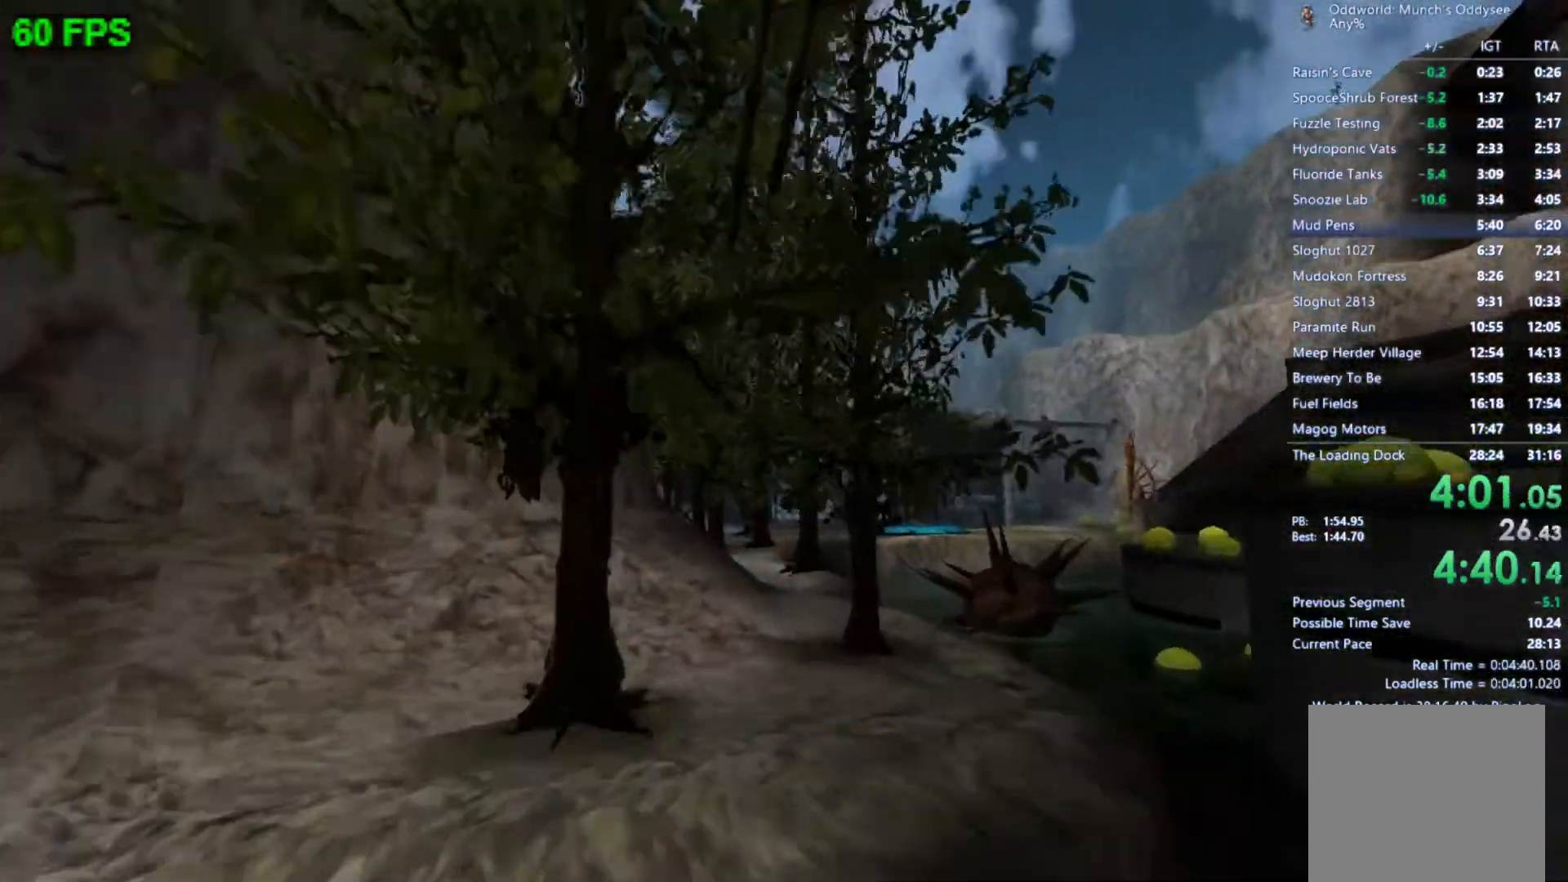
{"buttons": [], "left_stick": "up", "events": [[100, "A", "down"], [367, "A", "up"]]}
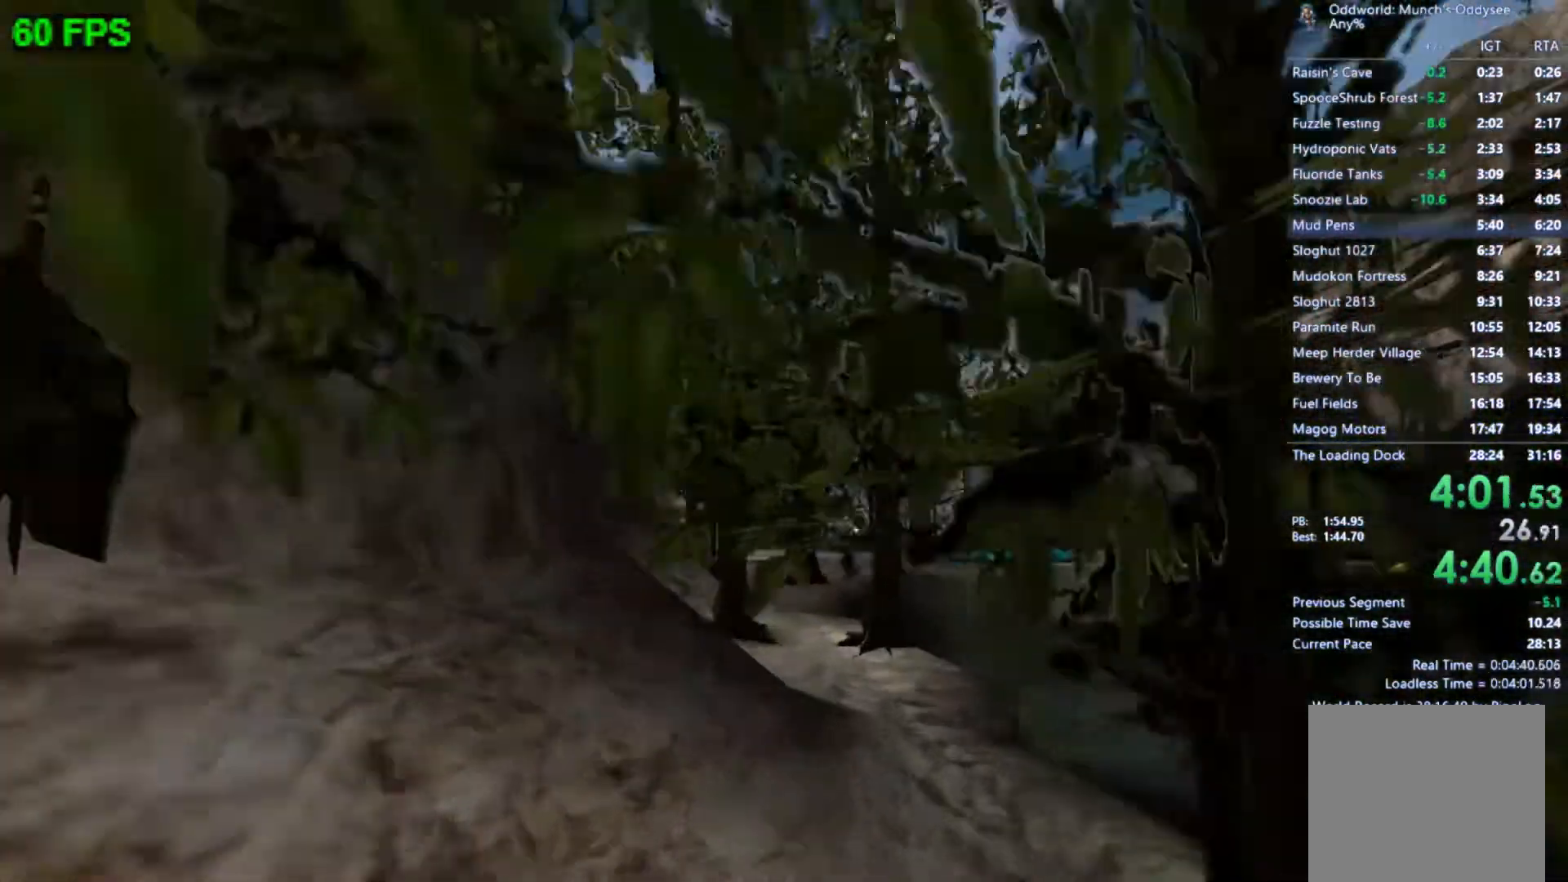
{"buttons": ["A"], "left_stick": "up-right", "events": [[267, "A", "down"], [267, "left_stick", "up-right"]]}
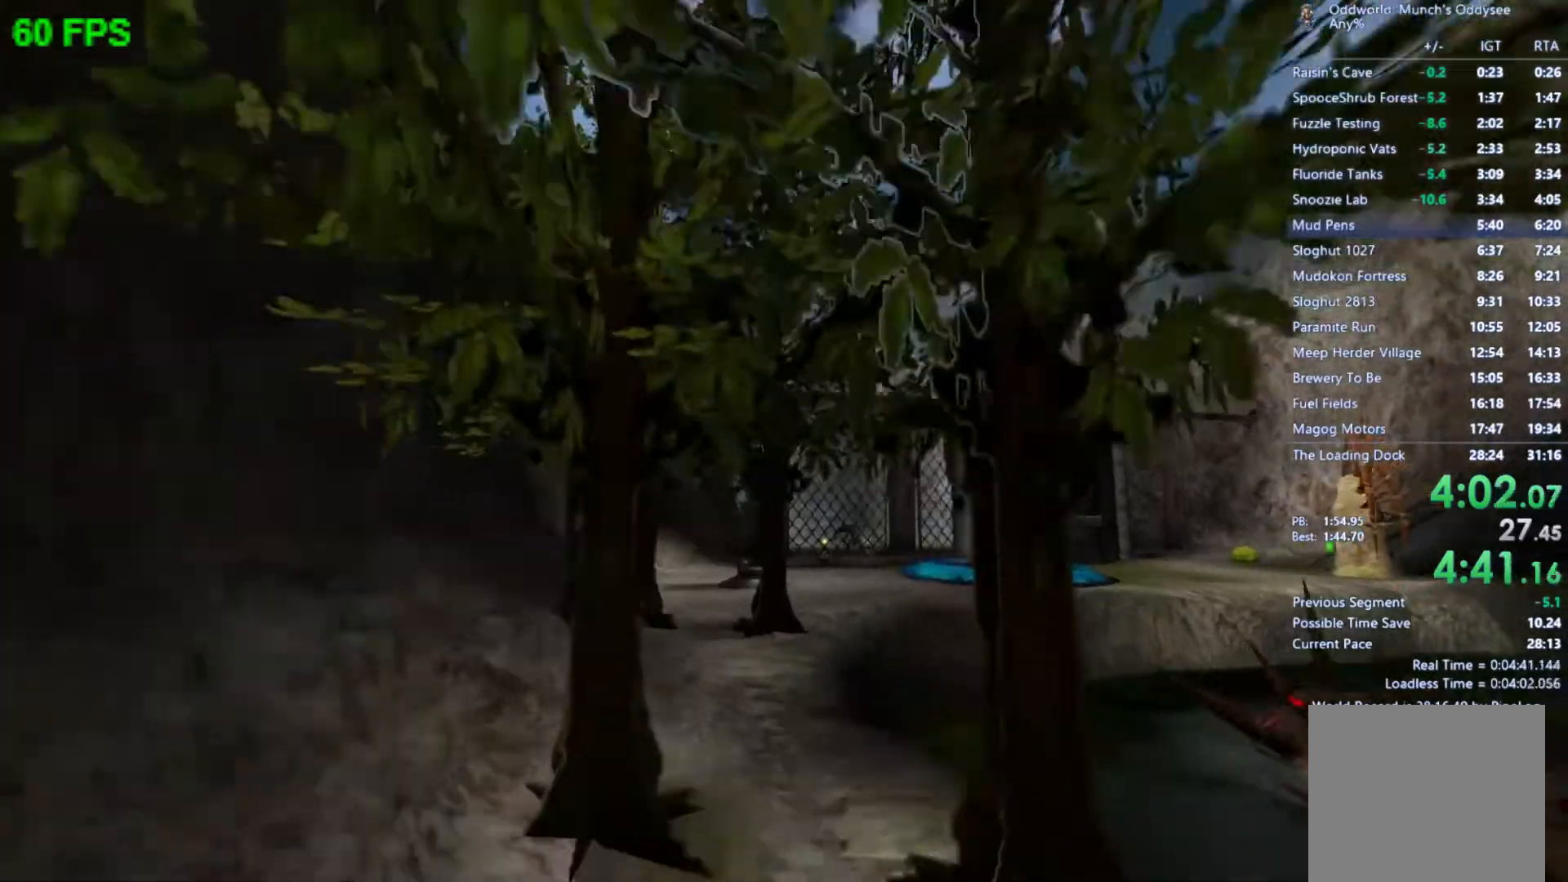
{"buttons": ["A"], "left_stick": "right", "events": [[67, "A", "up"], [367, "left_stick", "right"], [433, "A", "down"]]}